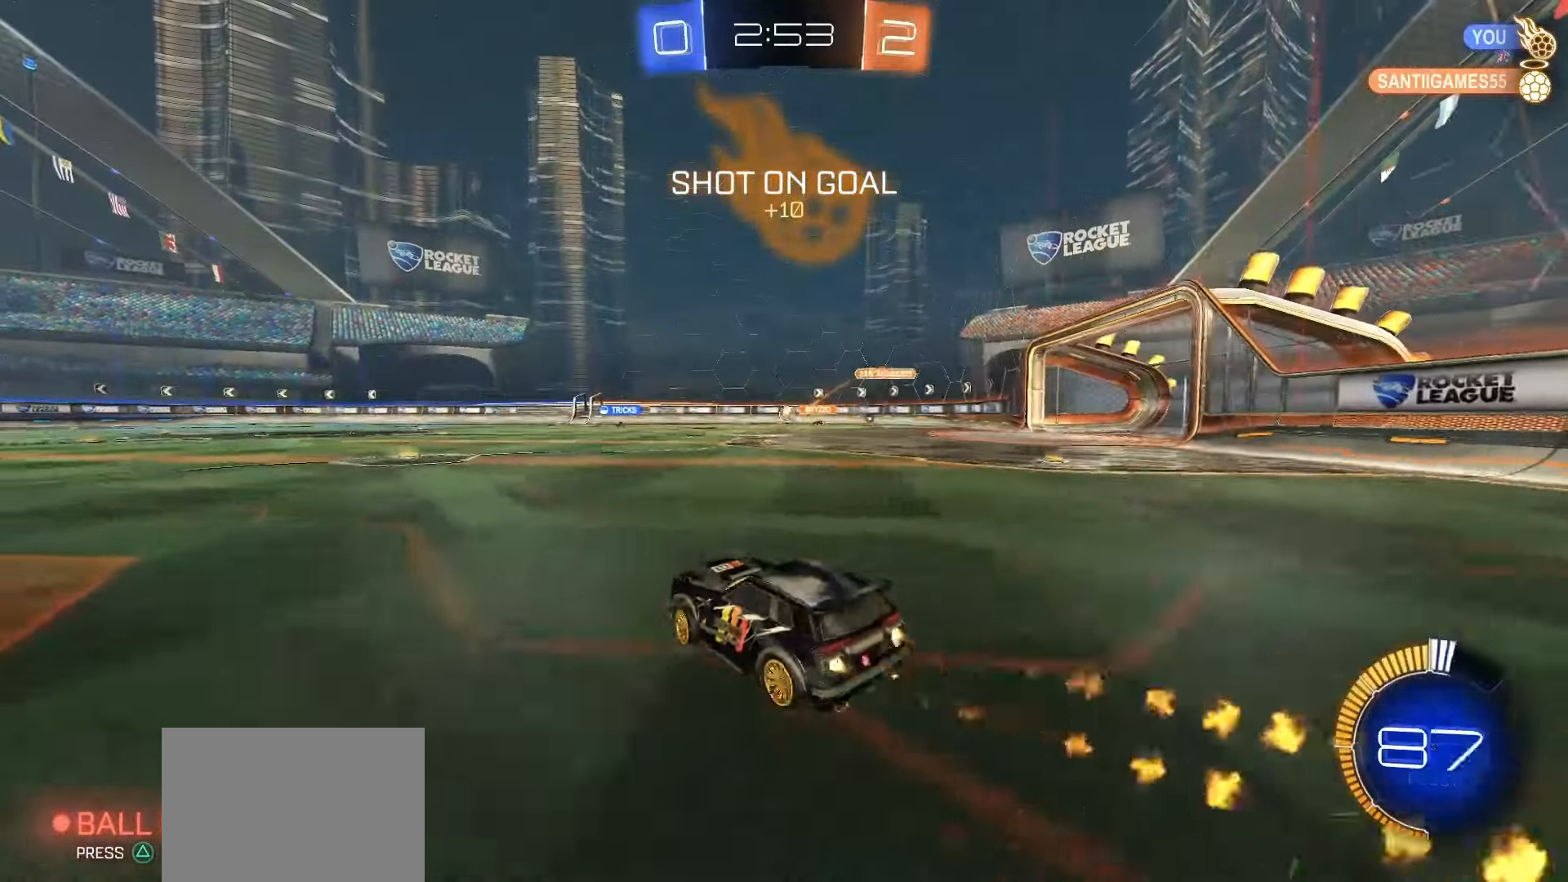
Gameplay with a controller (PlayStation layout); each line is a JSON object with the inputs held at the frame after it (dt_ms = milliseconds from this image to that frame). "events" lists button and stick changes between this image and that frame as [ms after this image, input, new state], when the widget could be followed in between. Not read: L3 R3 SELECT TOUCHPAD right_stick.
{"dt_ms": 500, "buttons": ["SQUARE", "L1", "R2"], "left_stick": "down", "events": [[83, "CROSS", "down"], [100, "left_stick", "up-left"], [117, "SQUARE", "up"], [133, "CROSS", "up"], [183, "CROSS", "down"], [183, "SQUARE", "down"], [217, "left_stick", "down"], [233, "L1", "down"], [417, "CROSS", "up"]]}
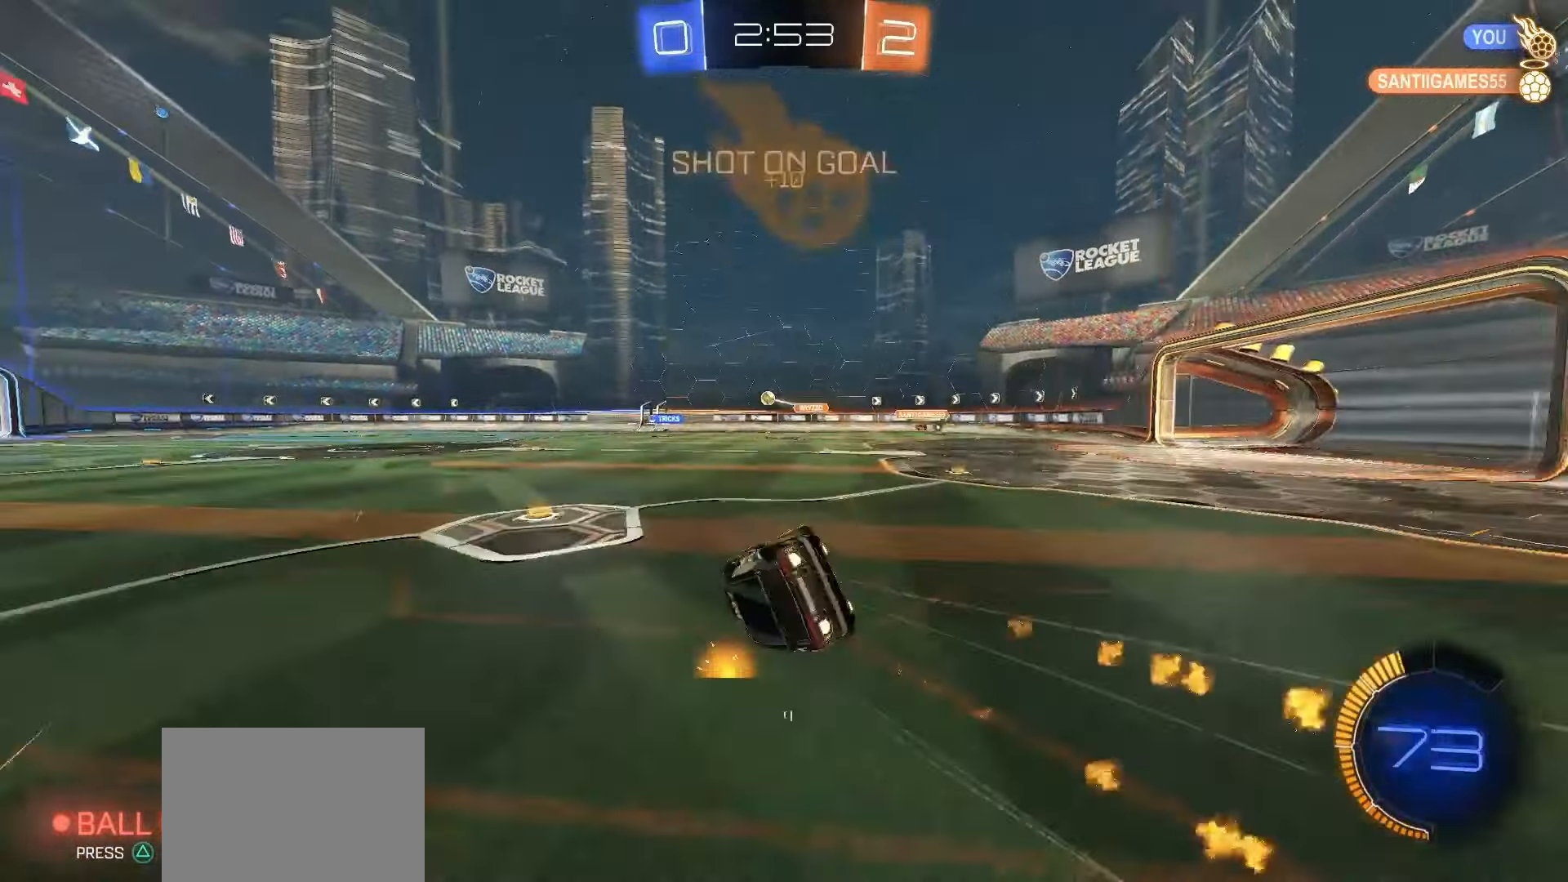
{"dt_ms": 500, "buttons": ["L1", "R2"], "left_stick": "center", "events": [[33, "left_stick", "down-left"], [117, "SQUARE", "up"], [483, "left_stick", "center"]]}
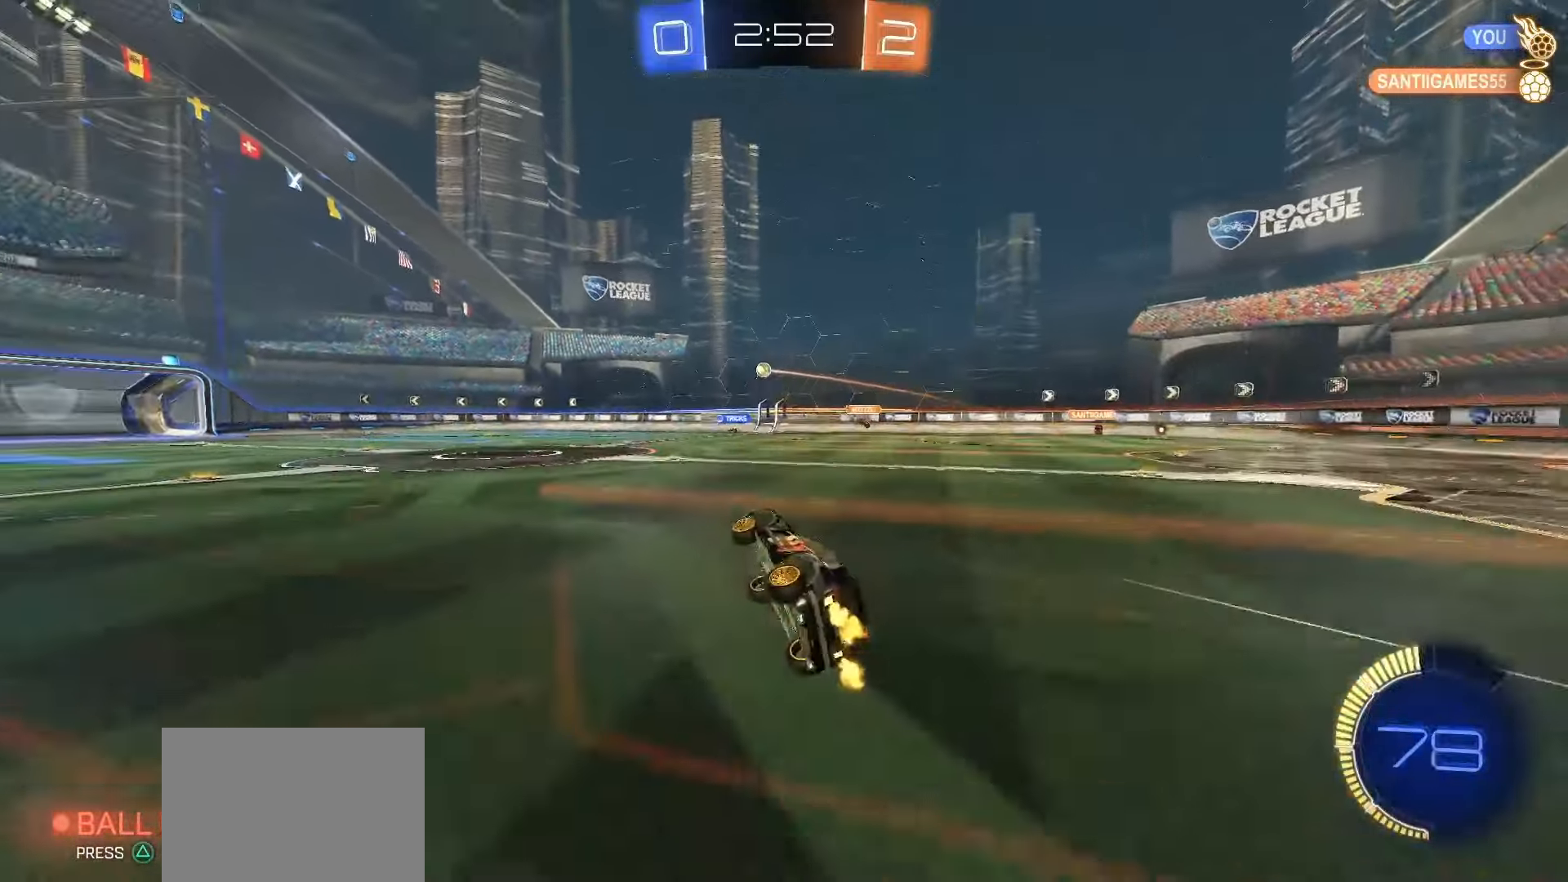
{"dt_ms": 500, "buttons": ["SQUARE", "R2"], "left_stick": "center", "events": [[67, "L1", "up"], [183, "left_stick", "left"], [433, "SQUARE", "down"], [467, "left_stick", "center"]]}
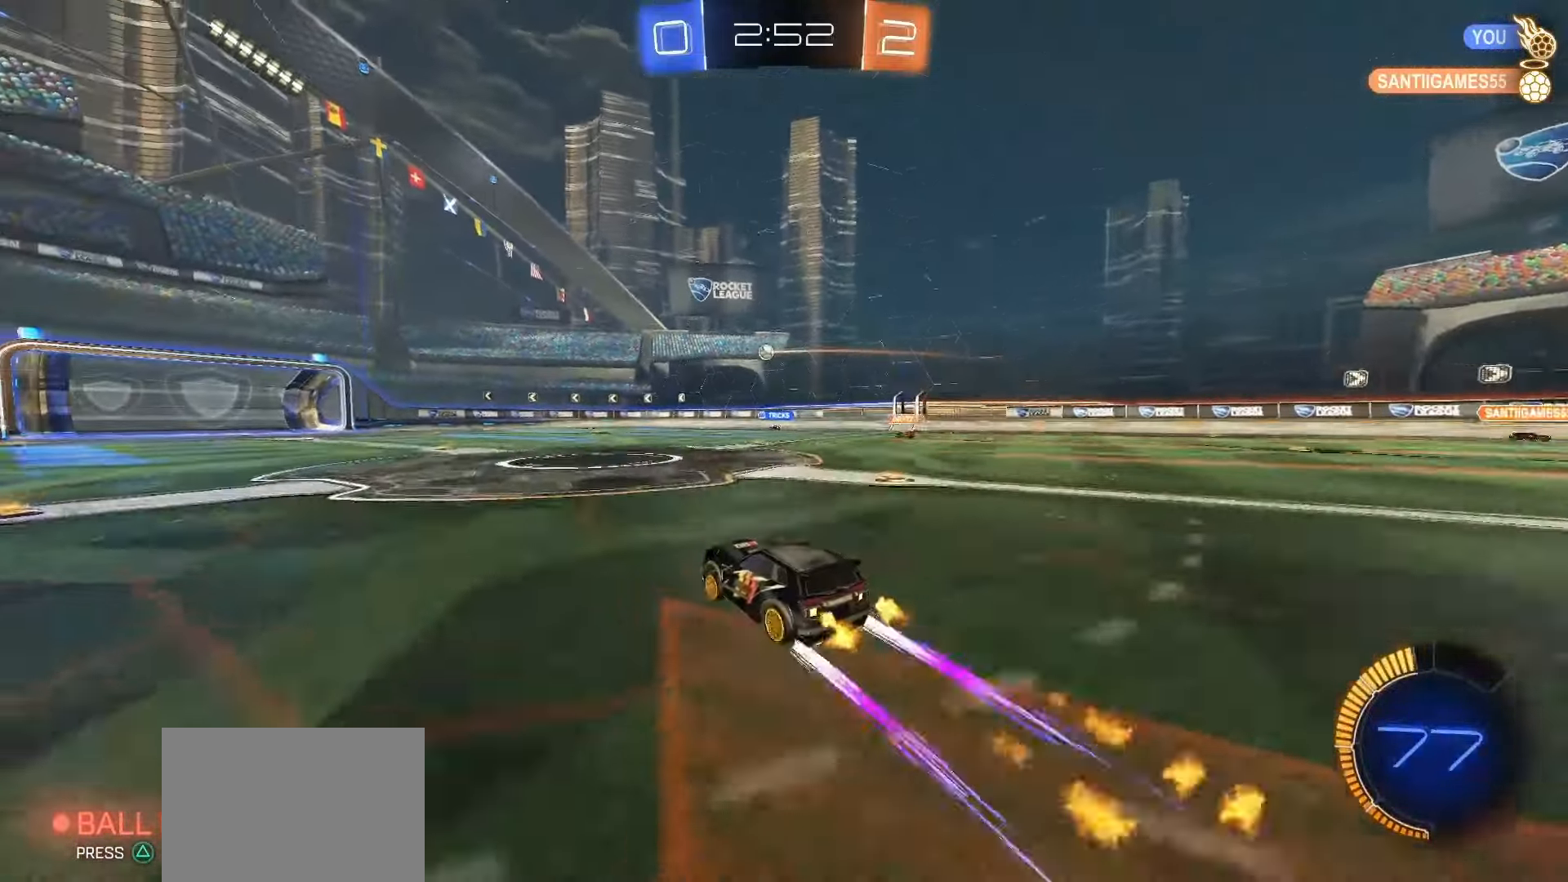
{"dt_ms": 500, "buttons": ["R2"], "left_stick": "up-left", "events": [[117, "SQUARE", "up"], [250, "TRIANGLE", "down"], [333, "TRIANGLE", "up"], [483, "left_stick", "up-left"]]}
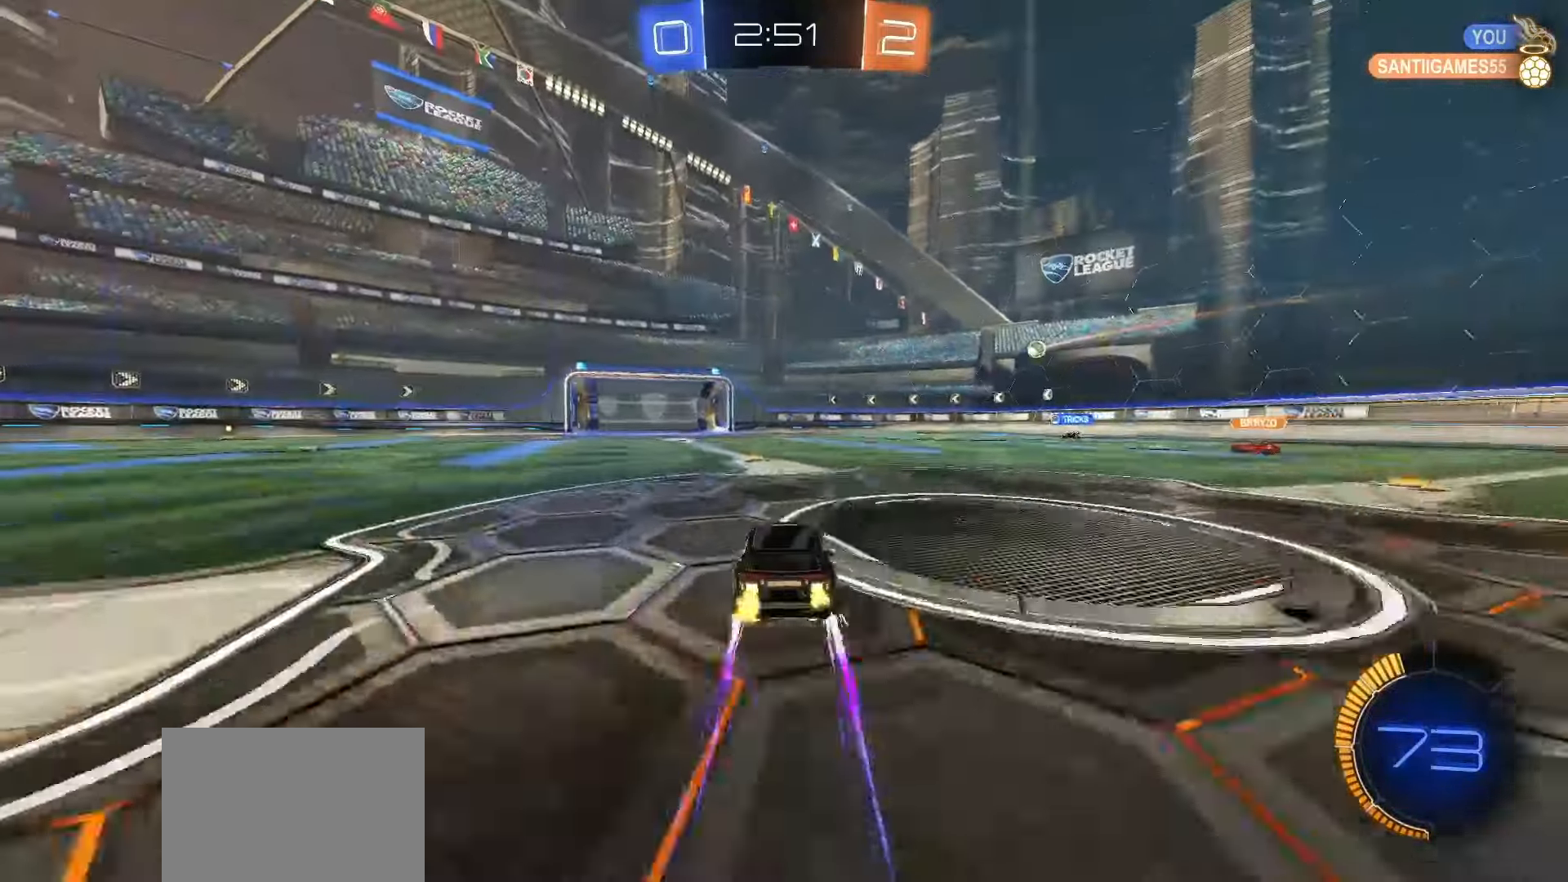
{"dt_ms": 500, "buttons": ["R2"], "left_stick": "center"}
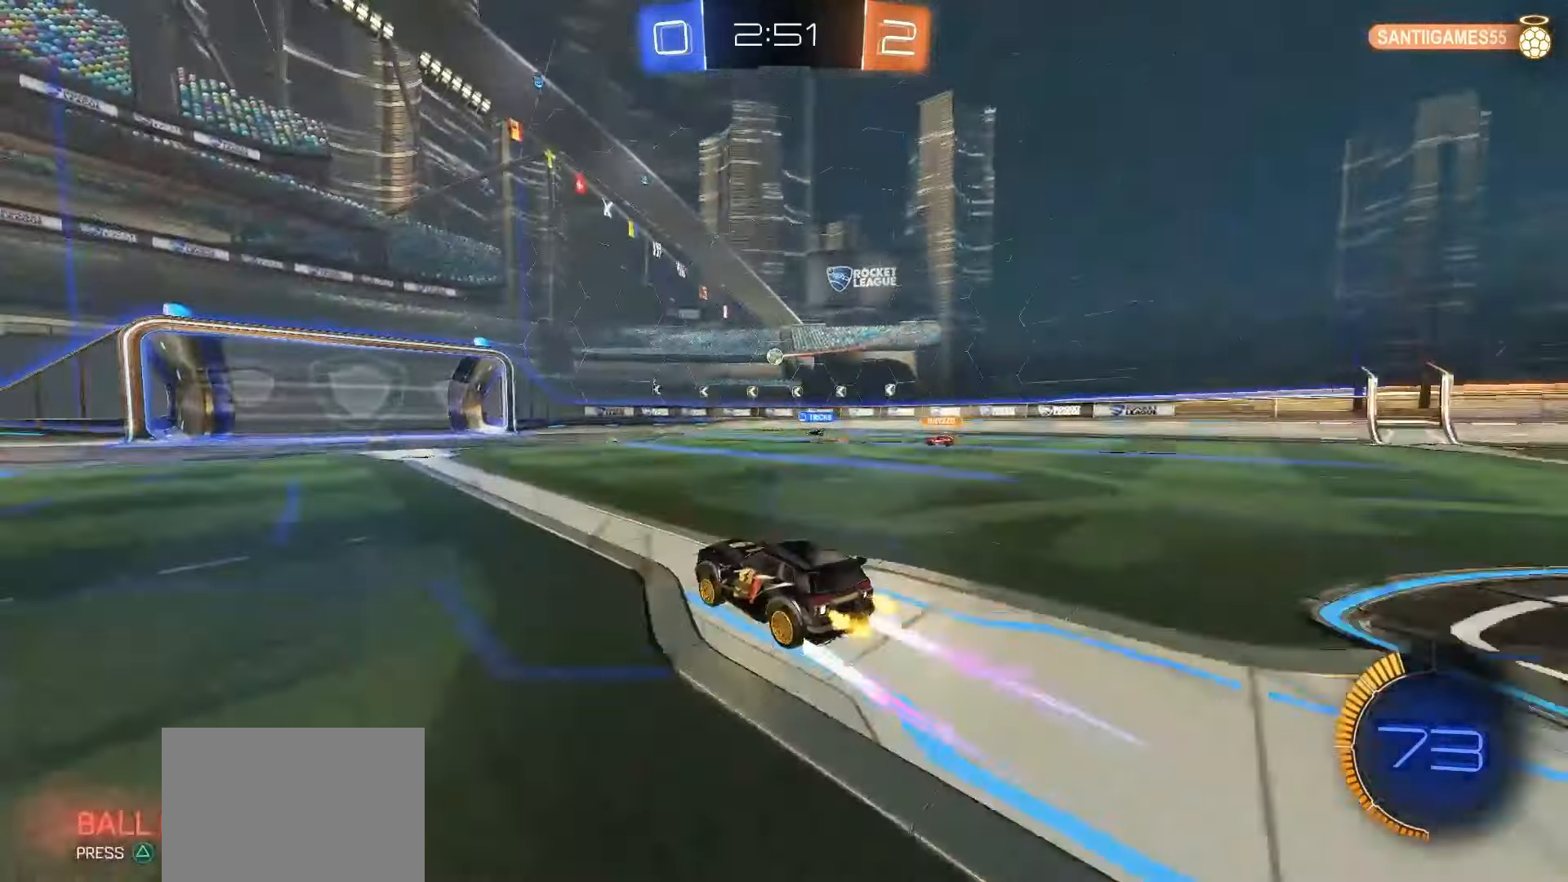
{"dt_ms": 500, "buttons": ["R2"], "left_stick": "right", "events": [[67, "left_stick", "left"], [133, "SQUARE", "down"], [183, "left_stick", "center"], [283, "SQUARE", "up"], [383, "left_stick", "right"]]}
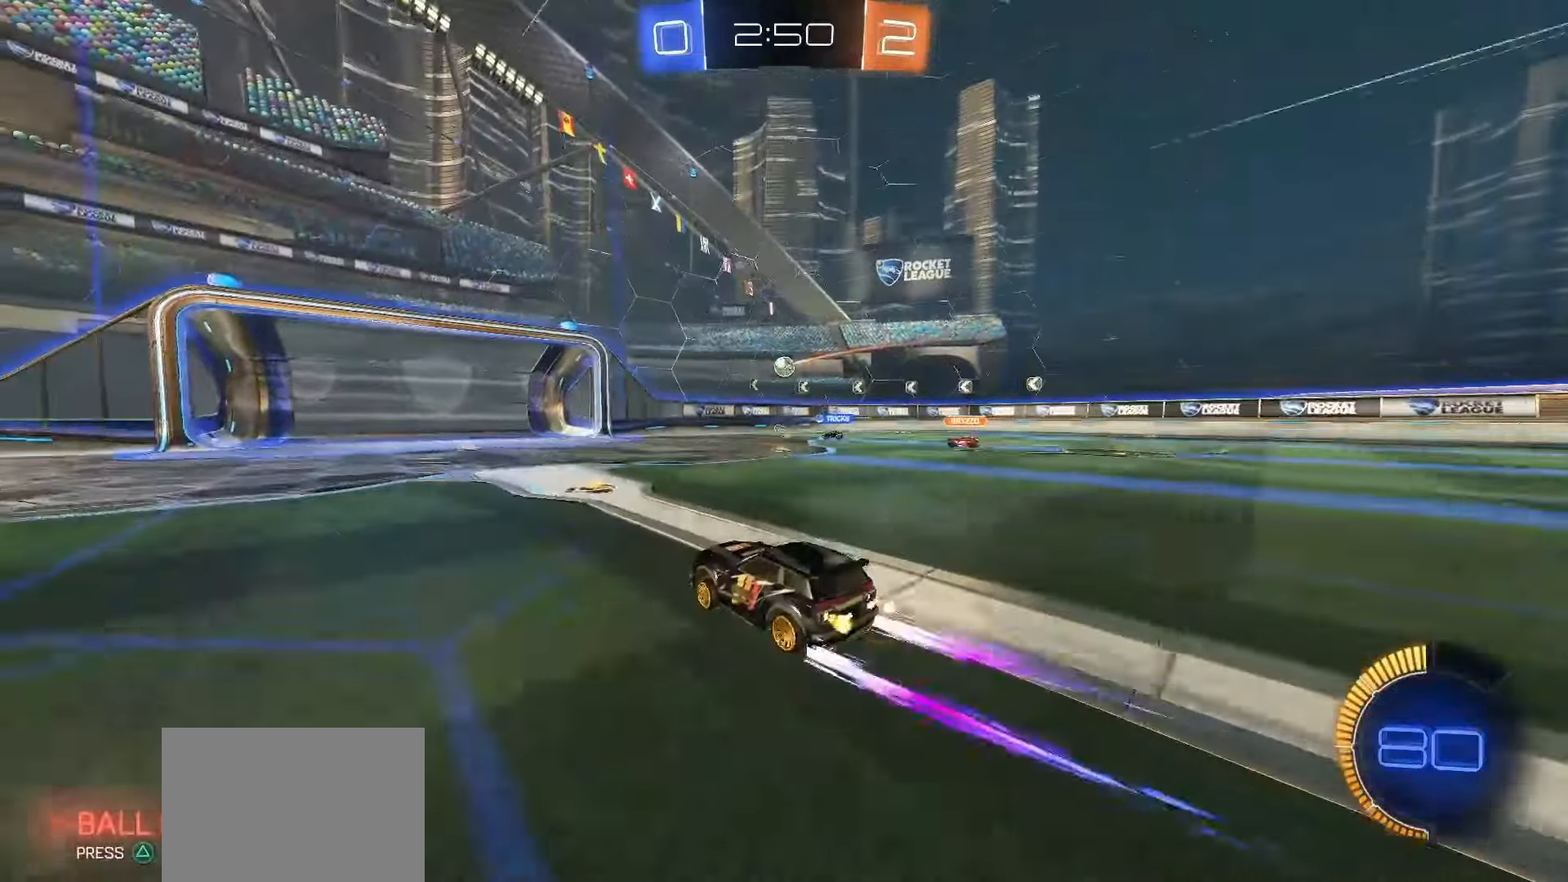
{"dt_ms": 500, "buttons": [], "left_stick": "left", "events": [[50, "left_stick", "center"], [317, "R2", "up"], [417, "left_stick", "left"]]}
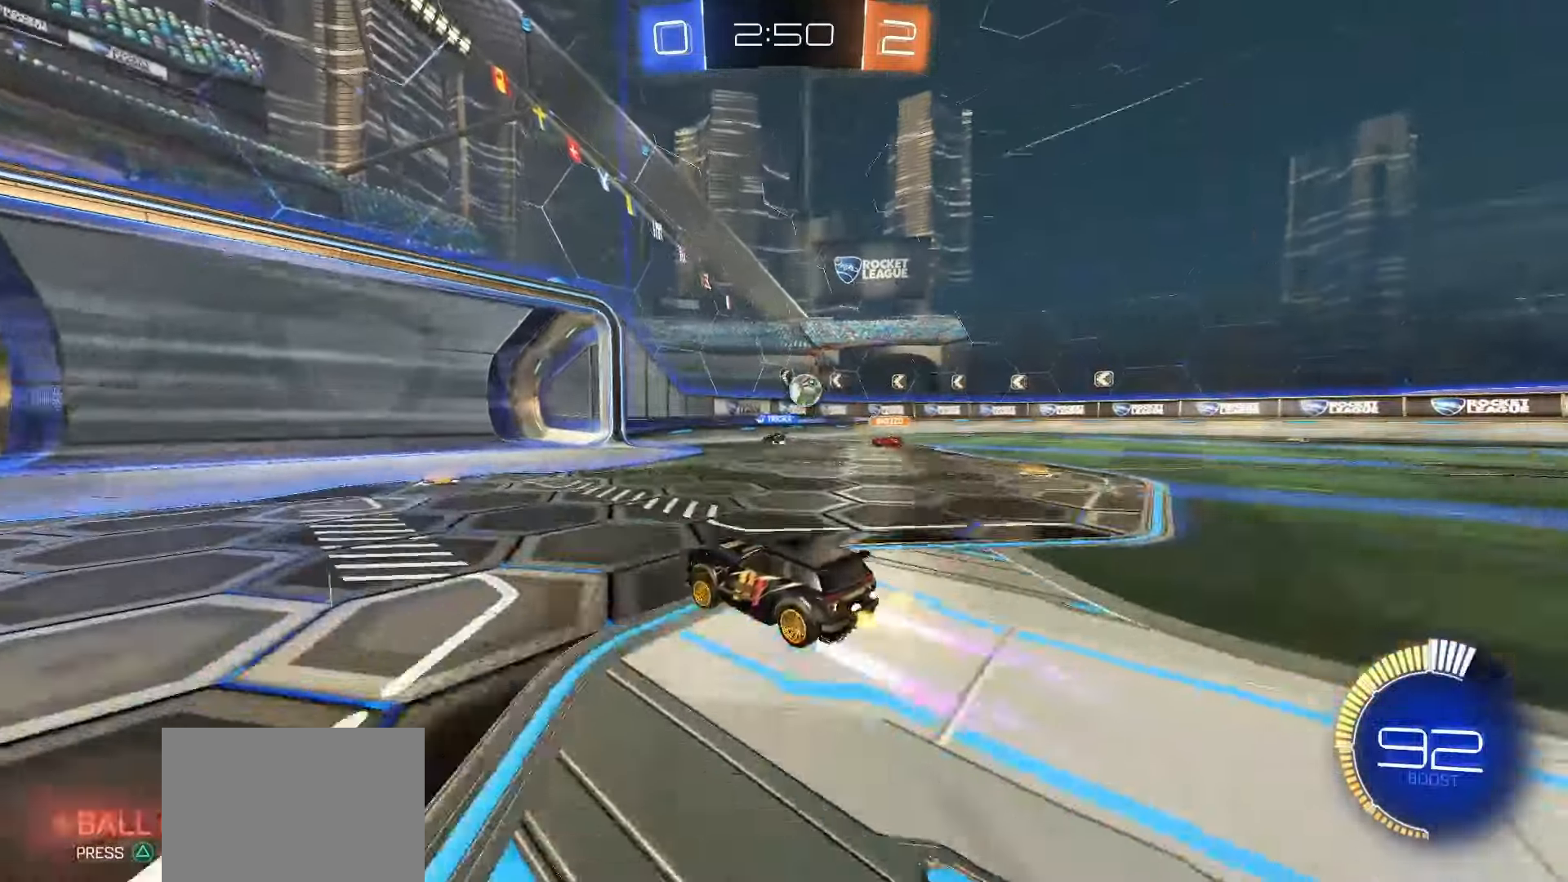
{"dt_ms": 500, "buttons": [], "left_stick": "center", "events": [[17, "R2", "down"], [50, "left_stick", "center"], [267, "R2", "up"]]}
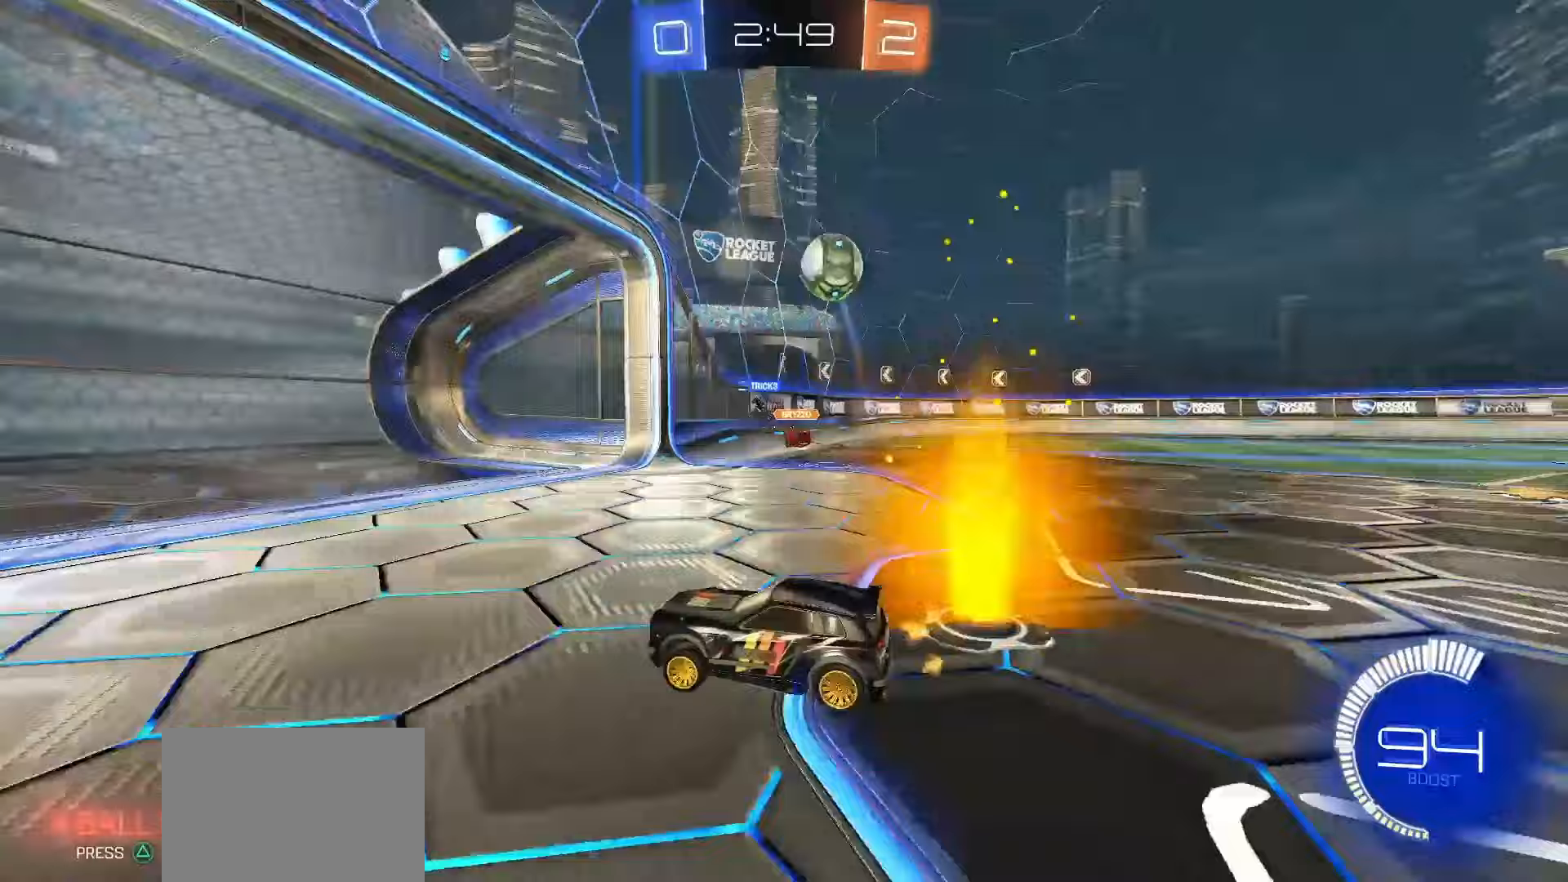
{"dt_ms": 500, "buttons": ["R2"], "left_stick": "left", "events": [[167, "R2", "down"], [250, "left_stick", "right"], [400, "left_stick", "left"]]}
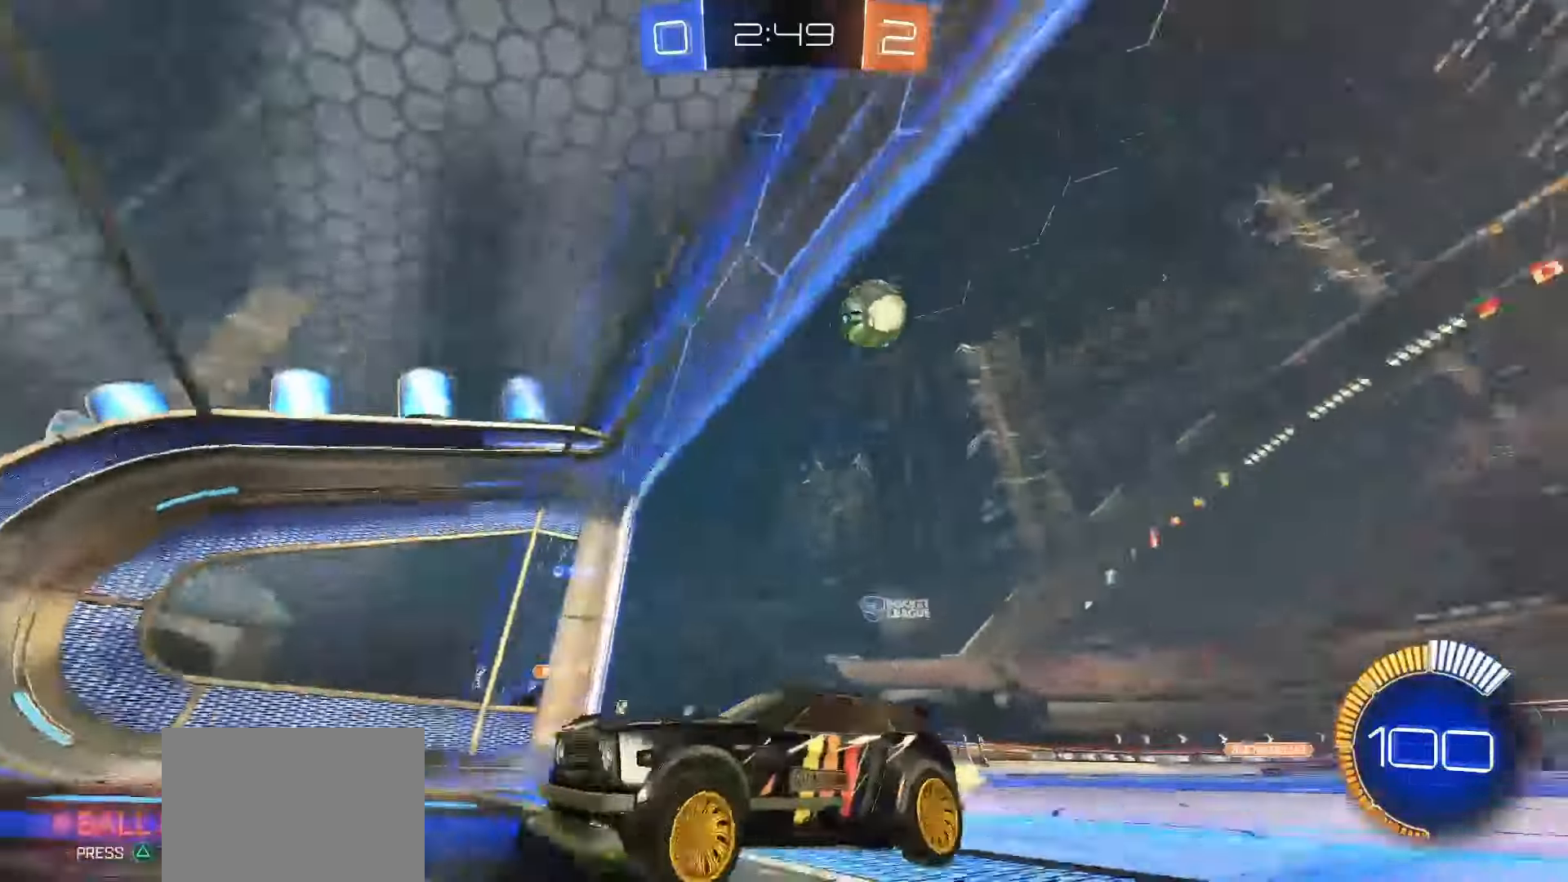
{"dt_ms": 500, "buttons": [], "left_stick": "center", "events": [[33, "left_stick", "center"], [400, "R2", "up"]]}
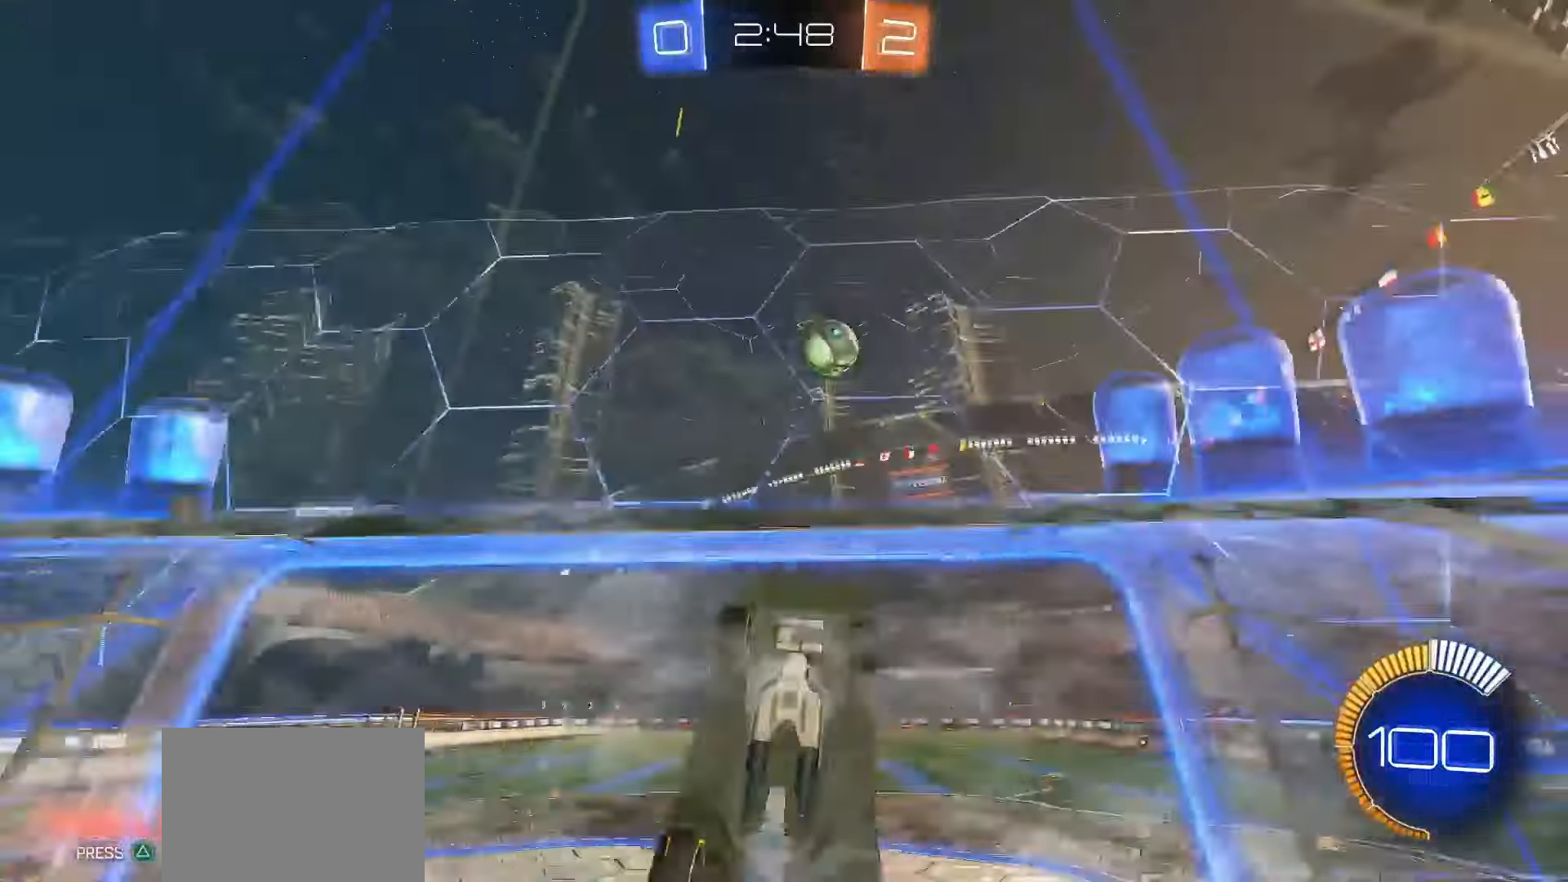
{"dt_ms": 500, "buttons": ["TRIANGLE", "L1"], "left_stick": "up-left", "events": [[33, "L2", "down"], [50, "left_stick", "down-left"], [233, "CROSS", "down"], [267, "L2", "up"], [267, "left_stick", "down-right"], [283, "CROSS", "up"], [400, "L1", "down"], [417, "left_stick", "up-right"], [433, "TRIANGLE", "down"], [500, "left_stick", "up-left"]]}
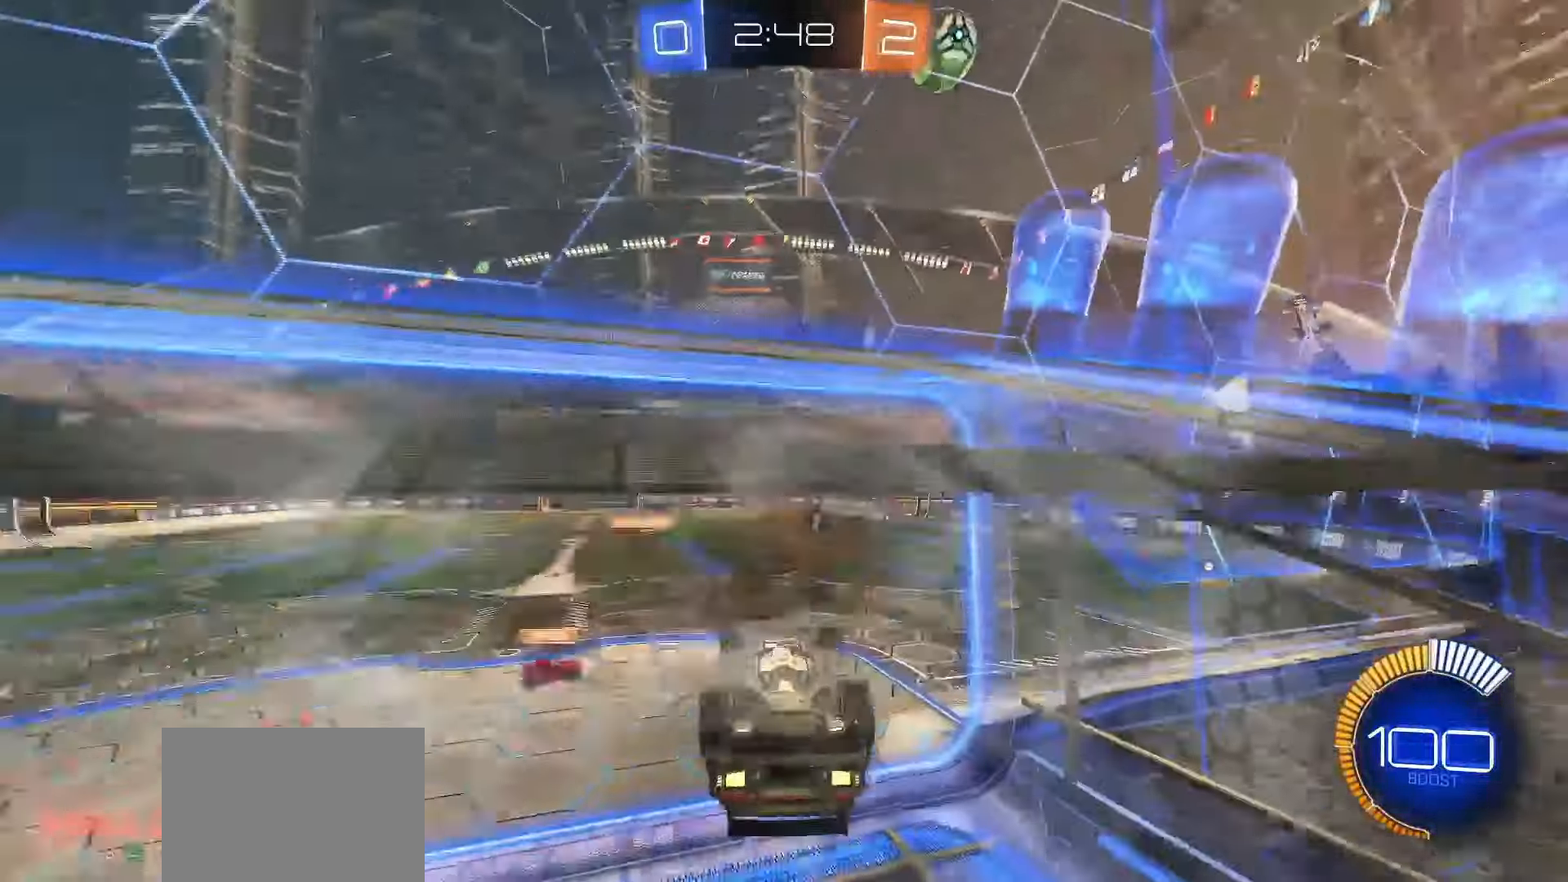
{"dt_ms": 500, "buttons": [], "left_stick": "up", "events": [[33, "TRIANGLE", "up"], [150, "left_stick", "down-left"], [317, "left_stick", "down"], [417, "left_stick", "center"], [467, "L1", "up"], [467, "left_stick", "up"]]}
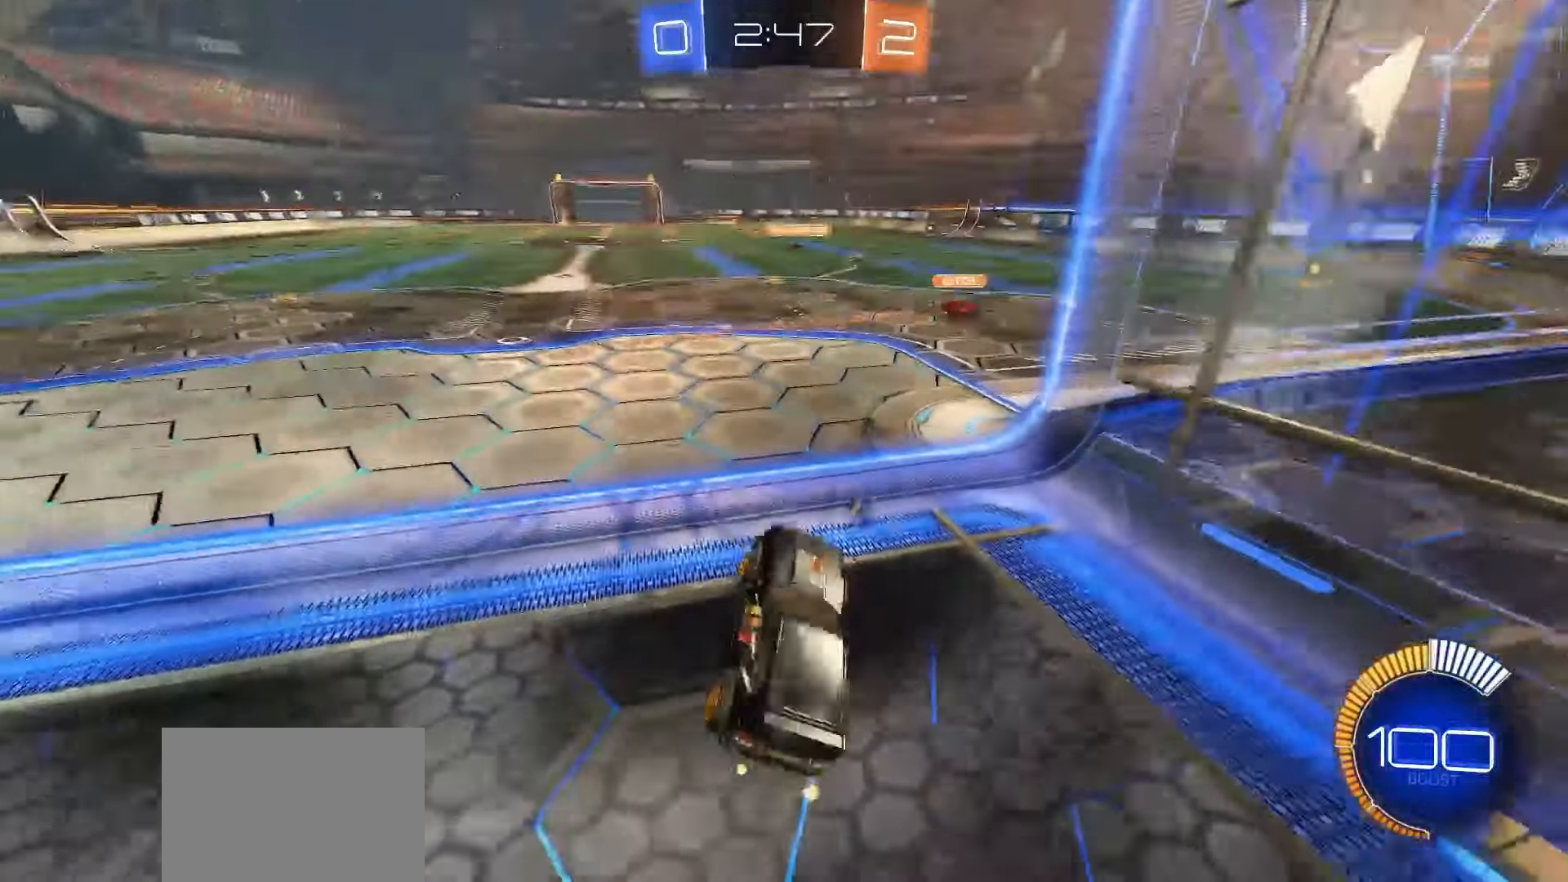
{"dt_ms": 500, "buttons": ["R2"], "left_stick": "center"}
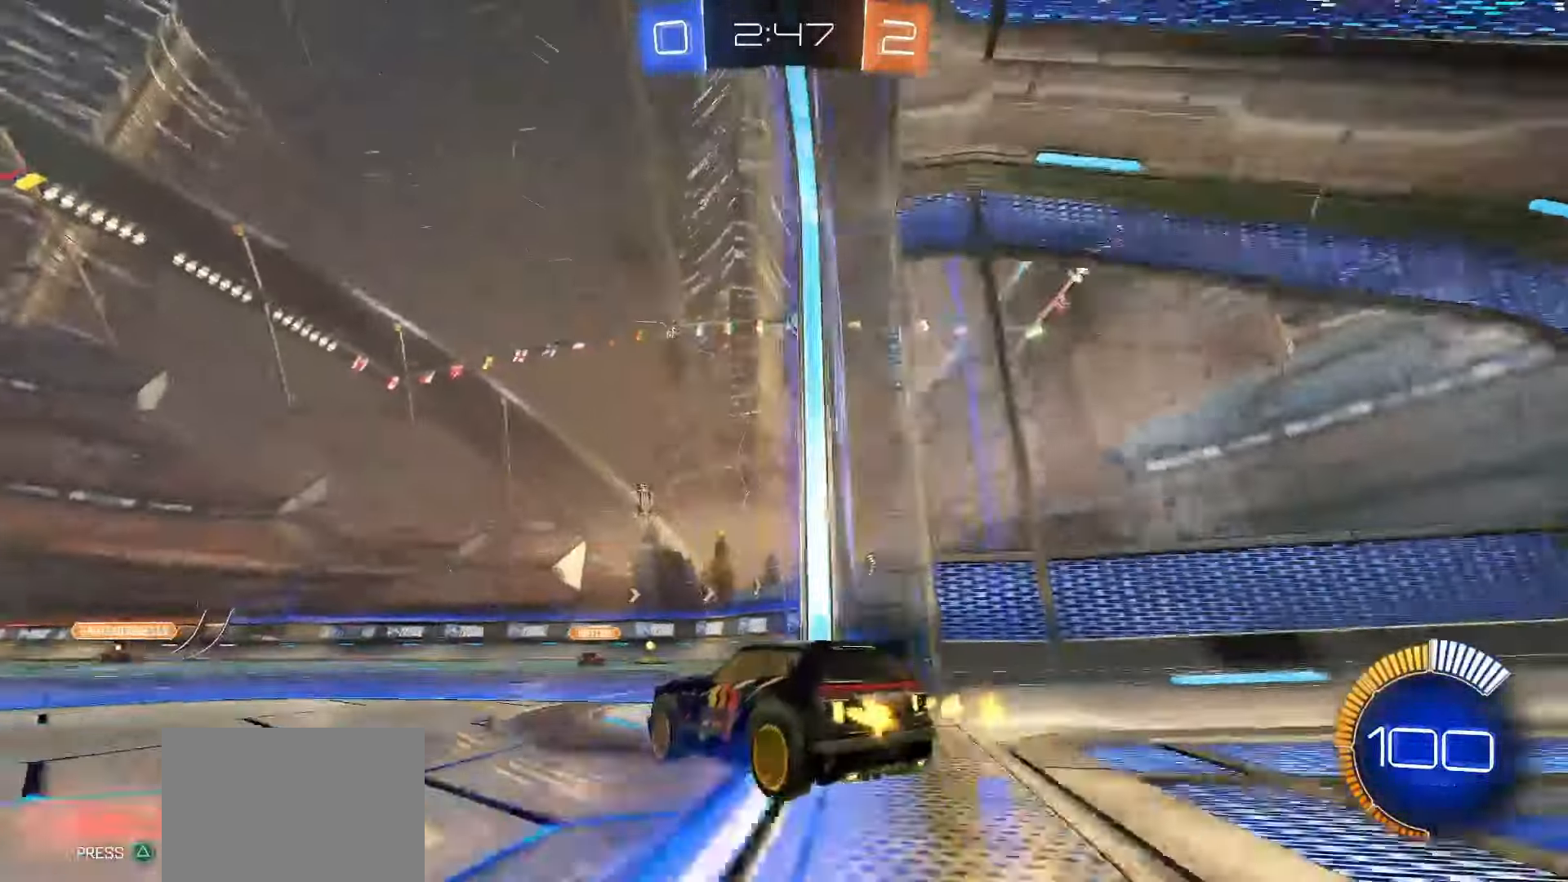
{"dt_ms": 500, "buttons": ["SQUARE", "R2"], "left_stick": "center", "events": [[67, "left_stick", "right"], [233, "SQUARE", "down"], [400, "left_stick", "center"]]}
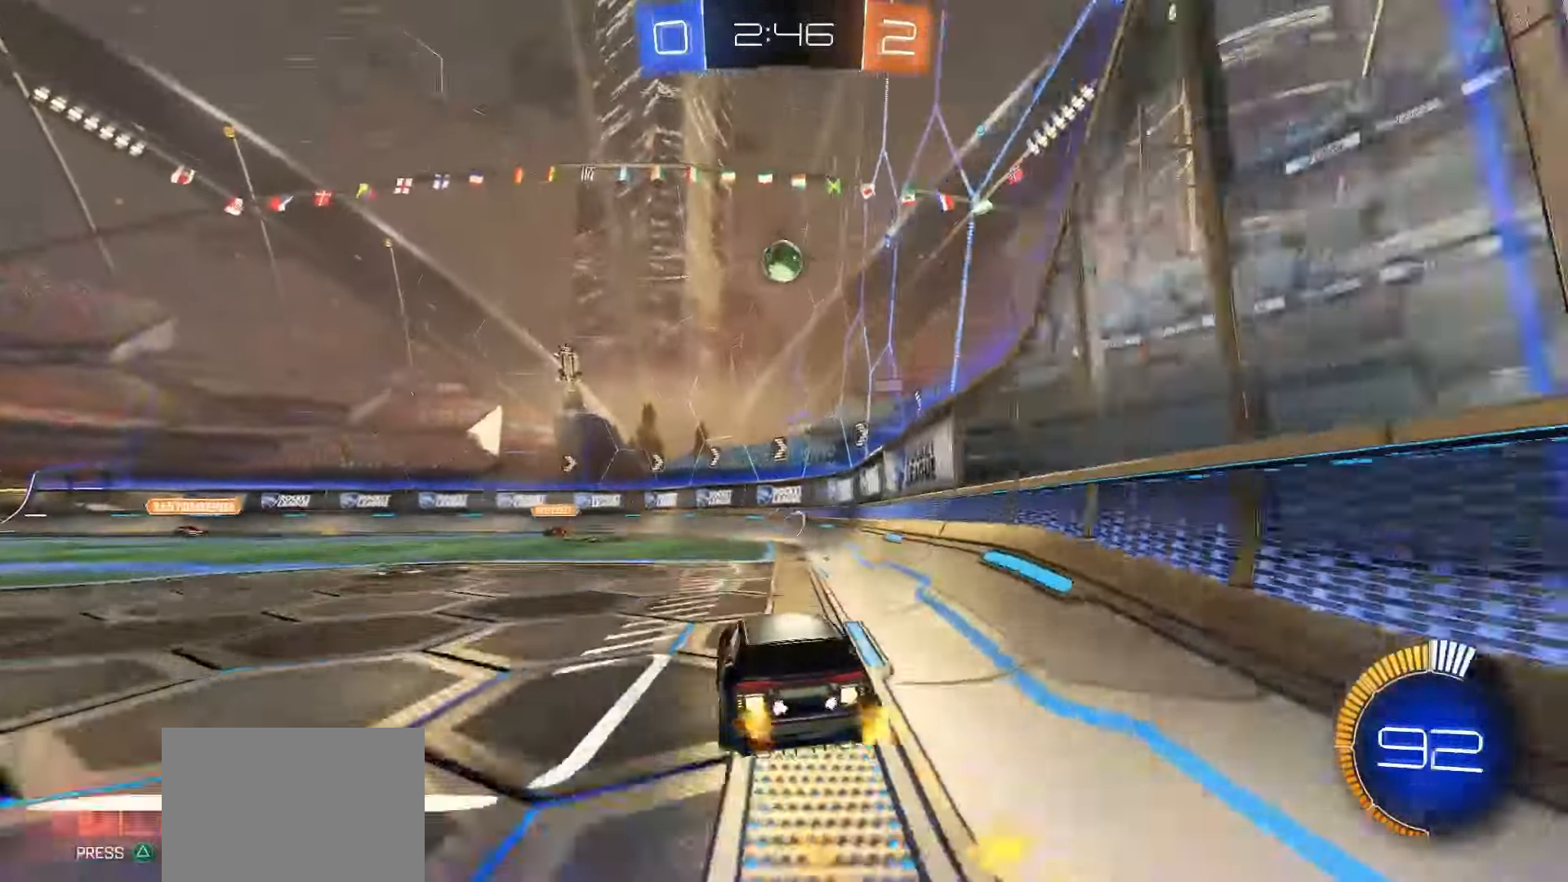
{"dt_ms": 500, "buttons": ["SQUARE", "R2"], "left_stick": "center", "events": [[183, "left_stick", "up-left"], [267, "left_stick", "center"]]}
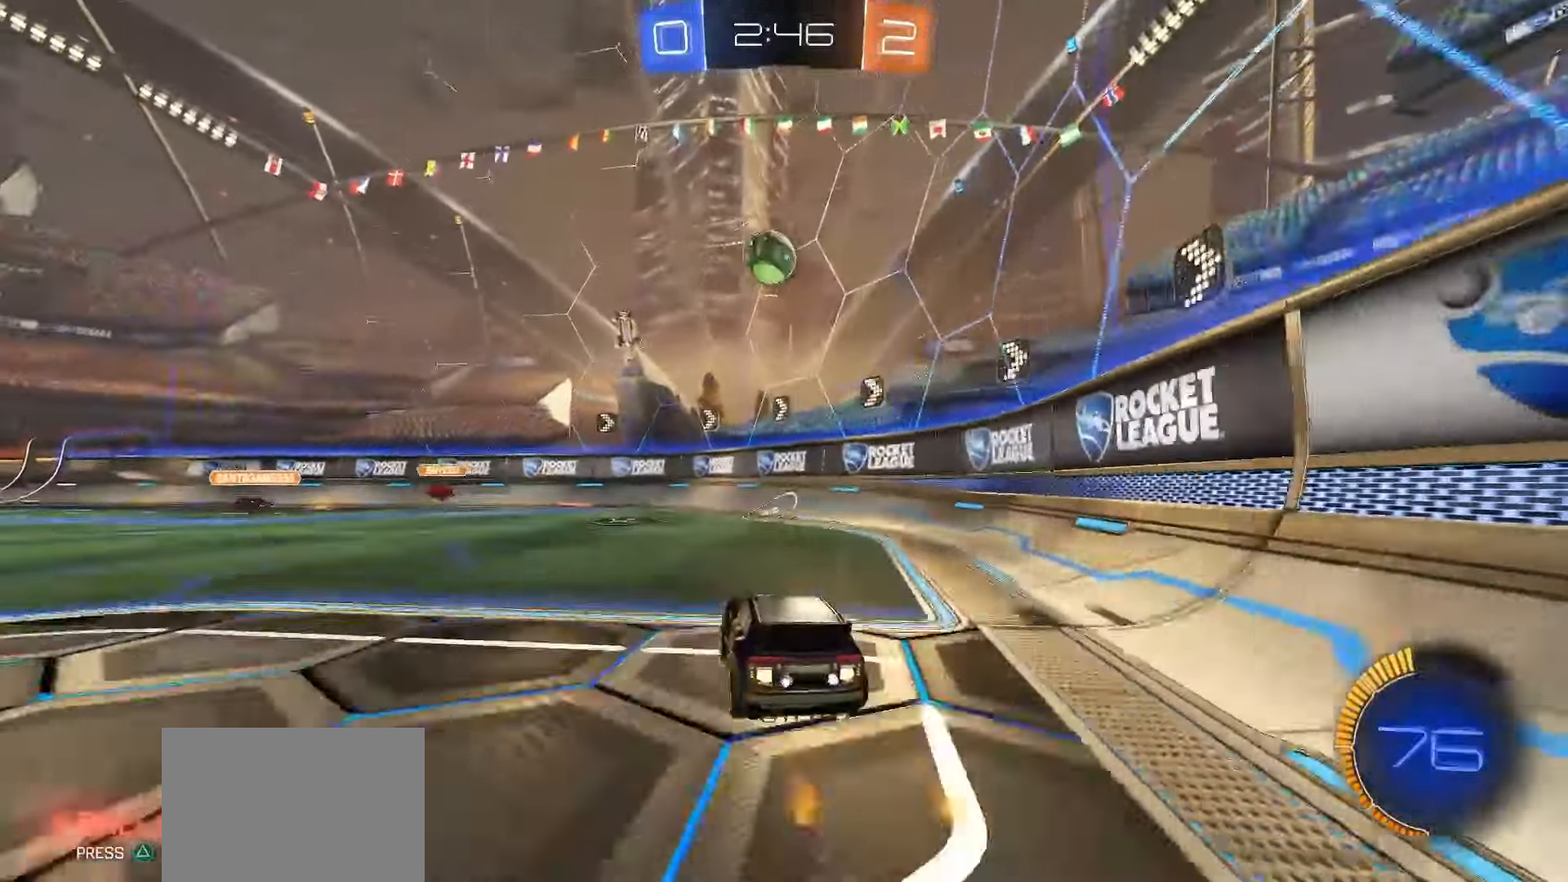
{"dt_ms": 500, "buttons": ["R2"], "left_stick": "center", "events": [[100, "left_stick", "left"], [200, "left_stick", "center"], [500, "SQUARE", "up"]]}
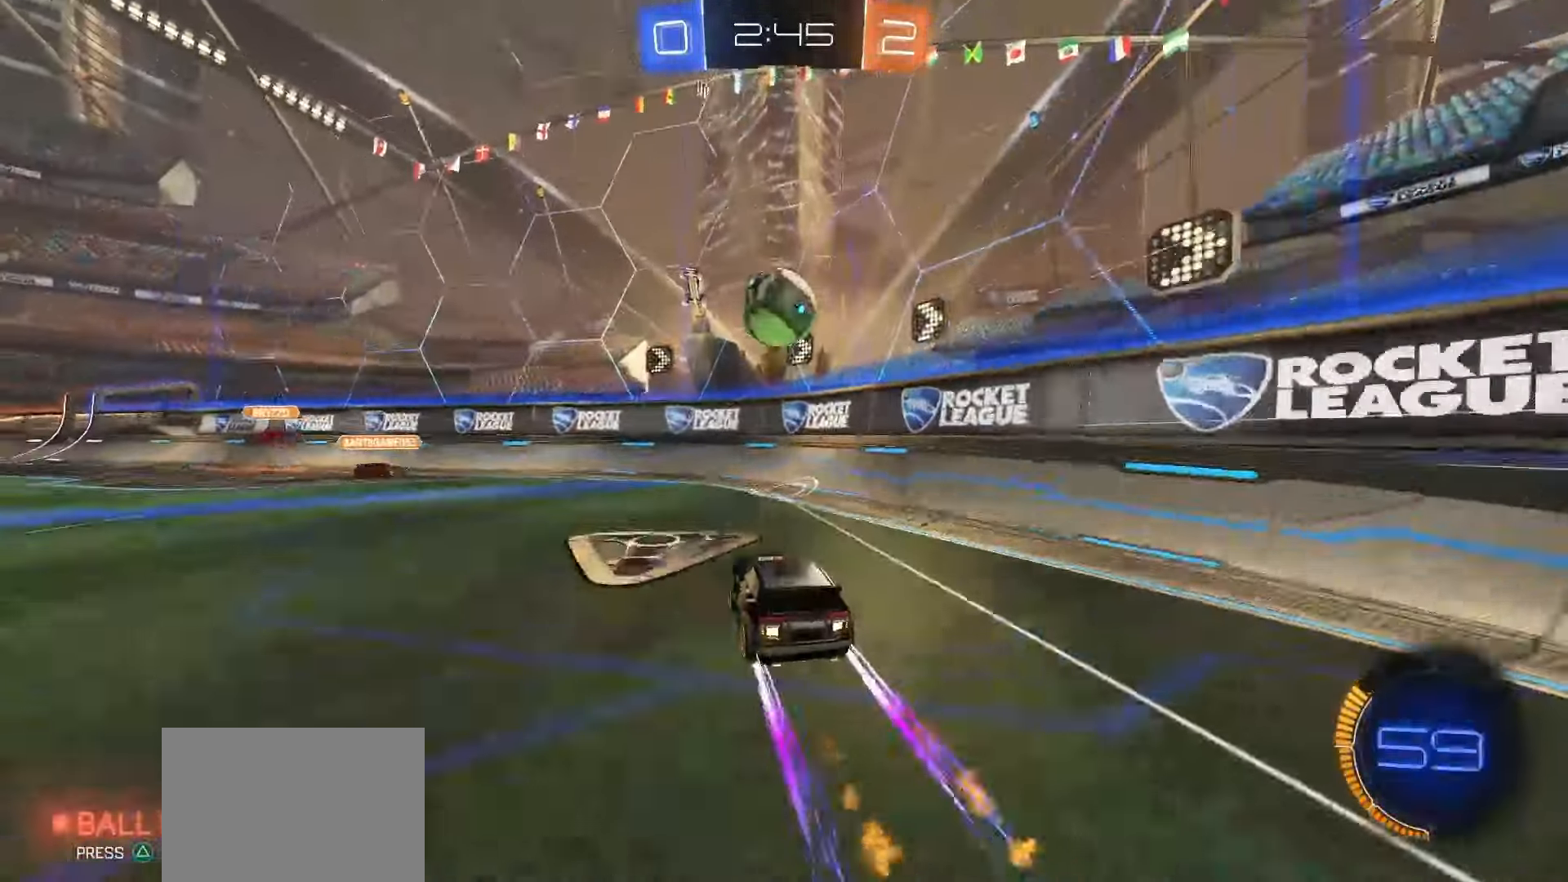
{"dt_ms": 500, "buttons": ["R2"], "left_stick": "left", "events": [[167, "left_stick", "down"], [183, "SQUARE", "down"], [200, "CROSS", "down"], [267, "L1", "down"], [317, "CROSS", "up"], [317, "SQUARE", "up"], [317, "left_stick", "left"], [500, "L1", "up"]]}
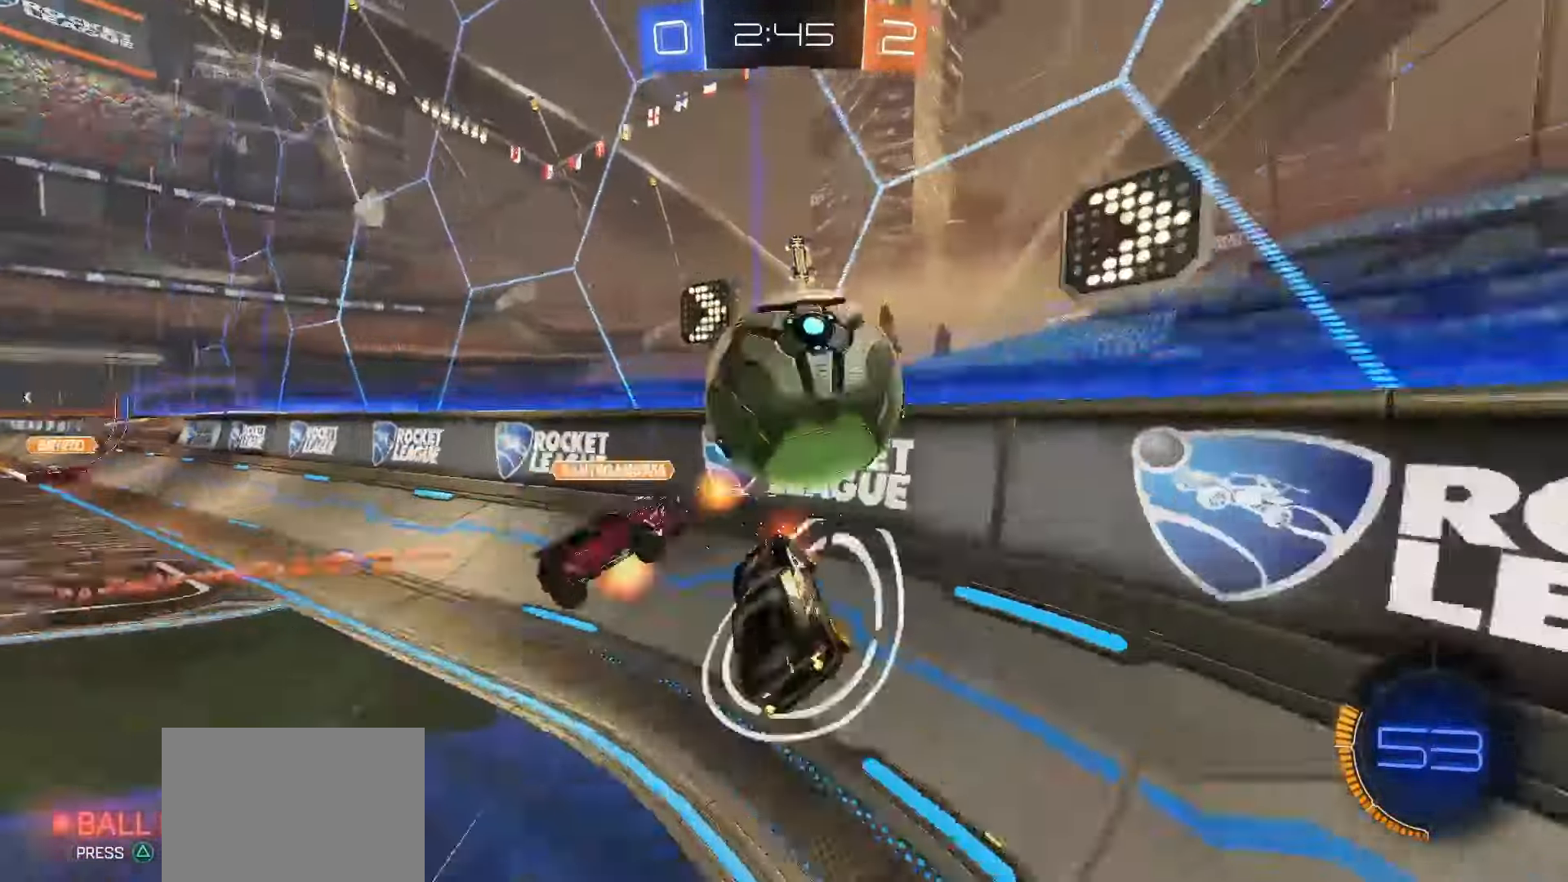
{"dt_ms": 500, "buttons": ["L2"], "left_stick": "down-left", "events": [[17, "left_stick", "center"], [133, "left_stick", "left"], [467, "L2", "down"], [467, "R2", "up"], [500, "left_stick", "down-left"]]}
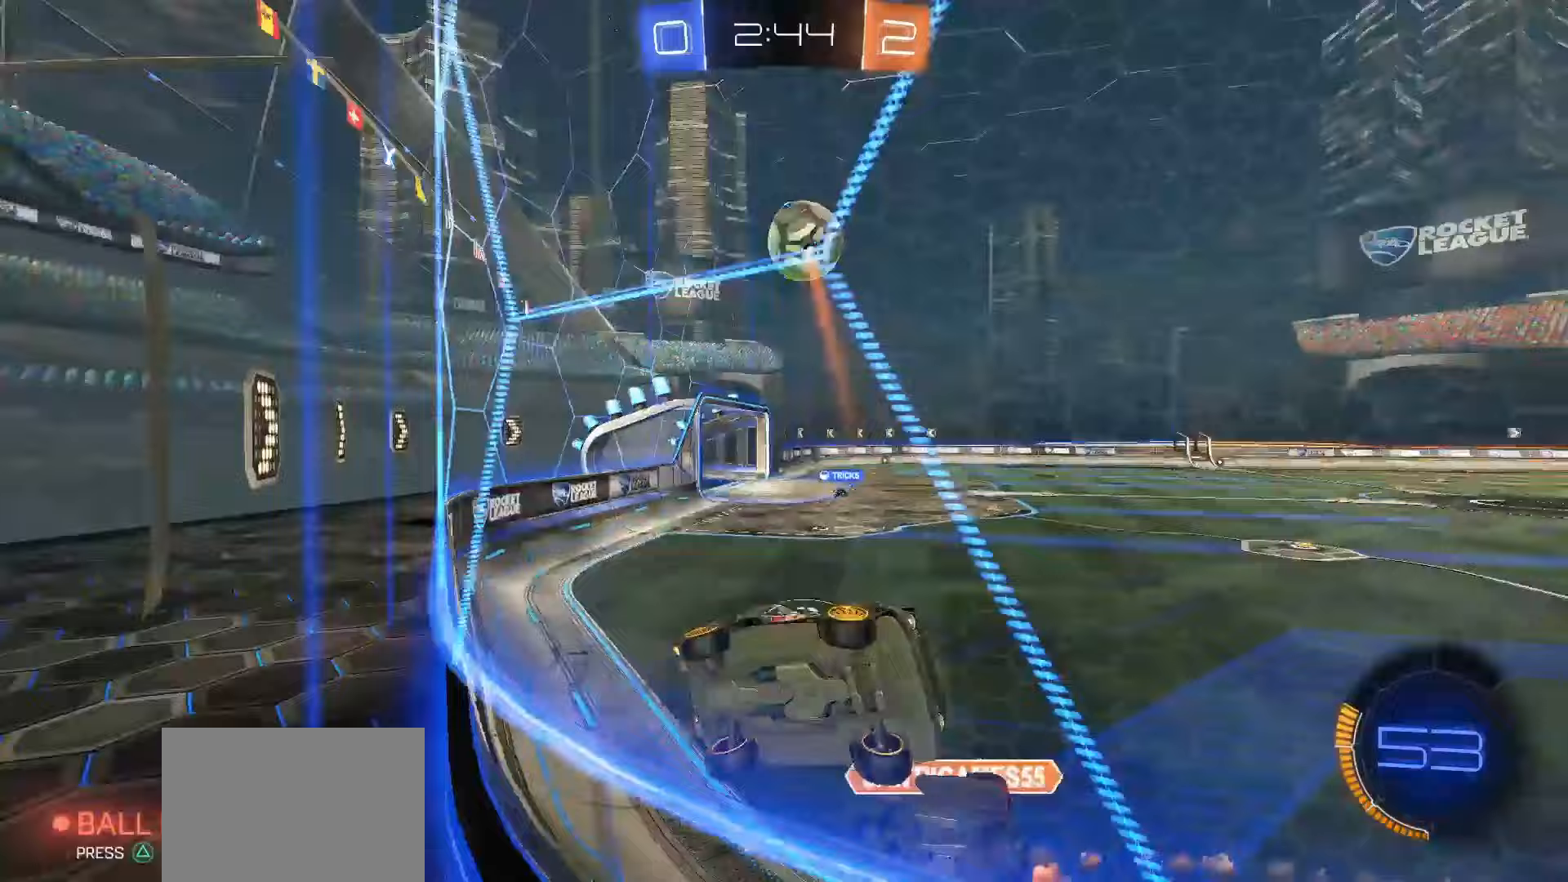
{"dt_ms": 500, "buttons": ["L1", "R2"], "left_stick": "up-right", "events": [[100, "left_stick", "down"], [233, "CROSS", "down"], [300, "L2", "up"], [317, "CROSS", "up"], [367, "R2", "down"], [400, "left_stick", "right"], [417, "L1", "down"], [450, "left_stick", "up-right"]]}
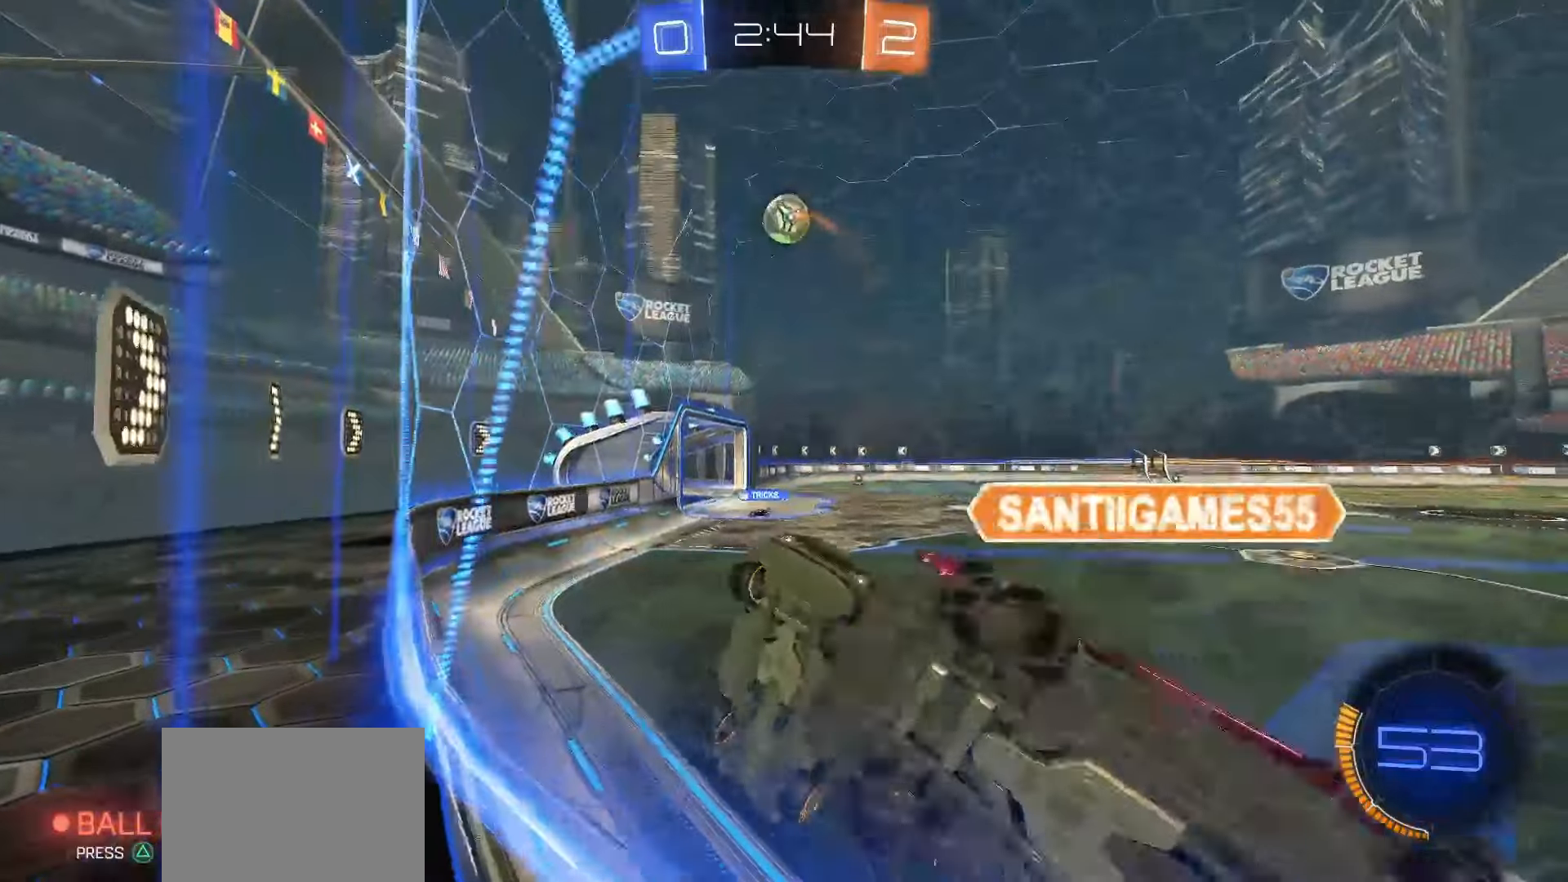
{"dt_ms": 1000, "buttons": ["R2"], "left_stick": "center"}
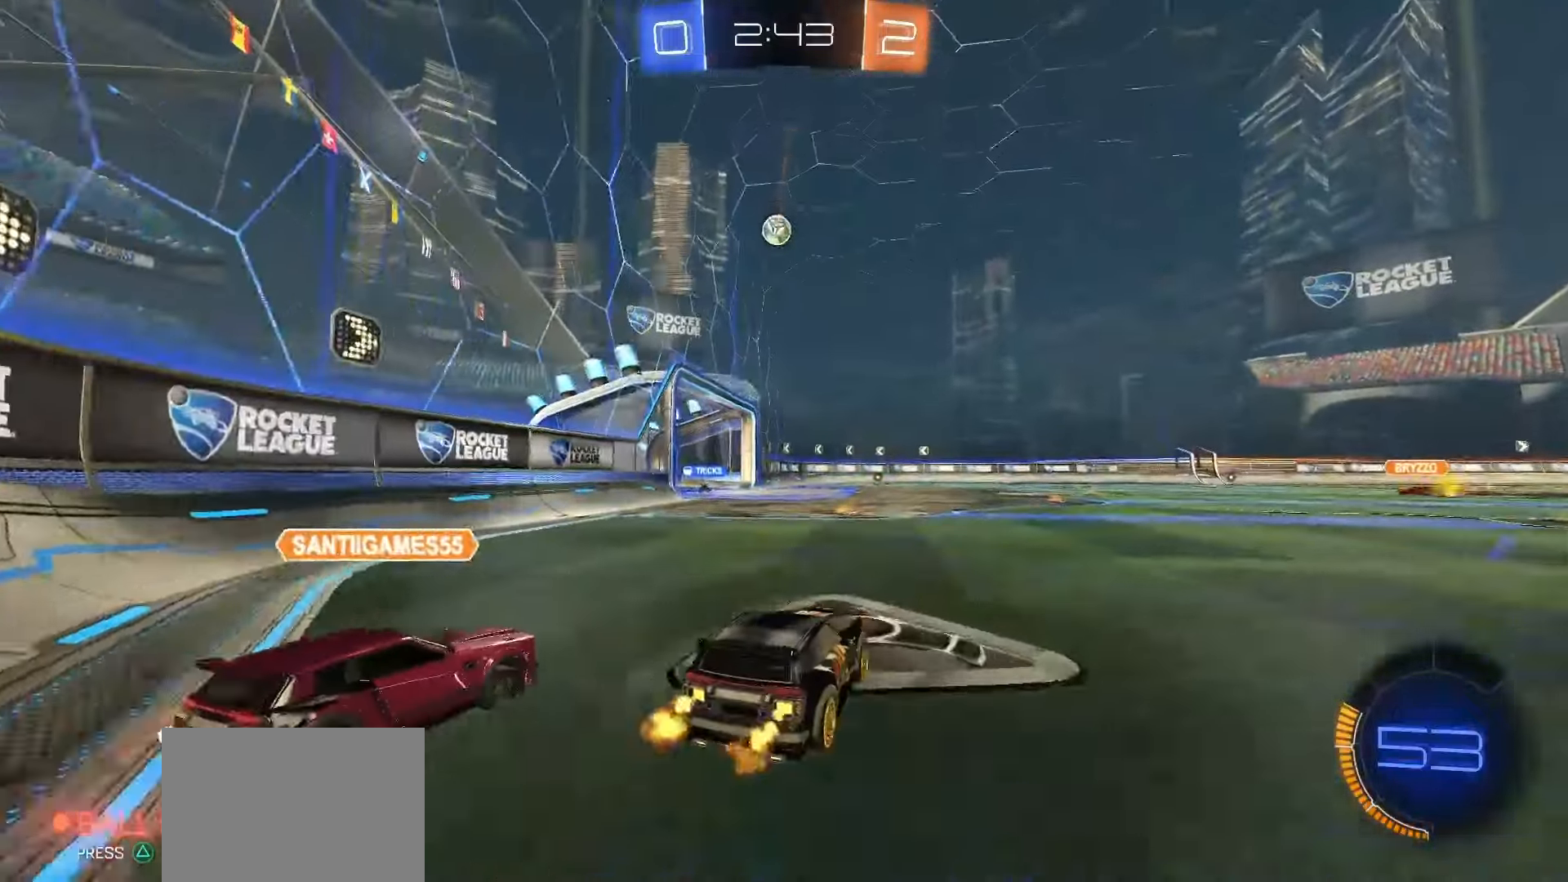
{"dt_ms": 500, "buttons": ["R2"], "left_stick": "up-left", "events": [[200, "R2", "up"], [217, "L2", "down"], [217, "left_stick", "down-left"], [333, "L2", "up"], [333, "left_stick", "center"], [383, "R2", "down"], [467, "left_stick", "up-left"]]}
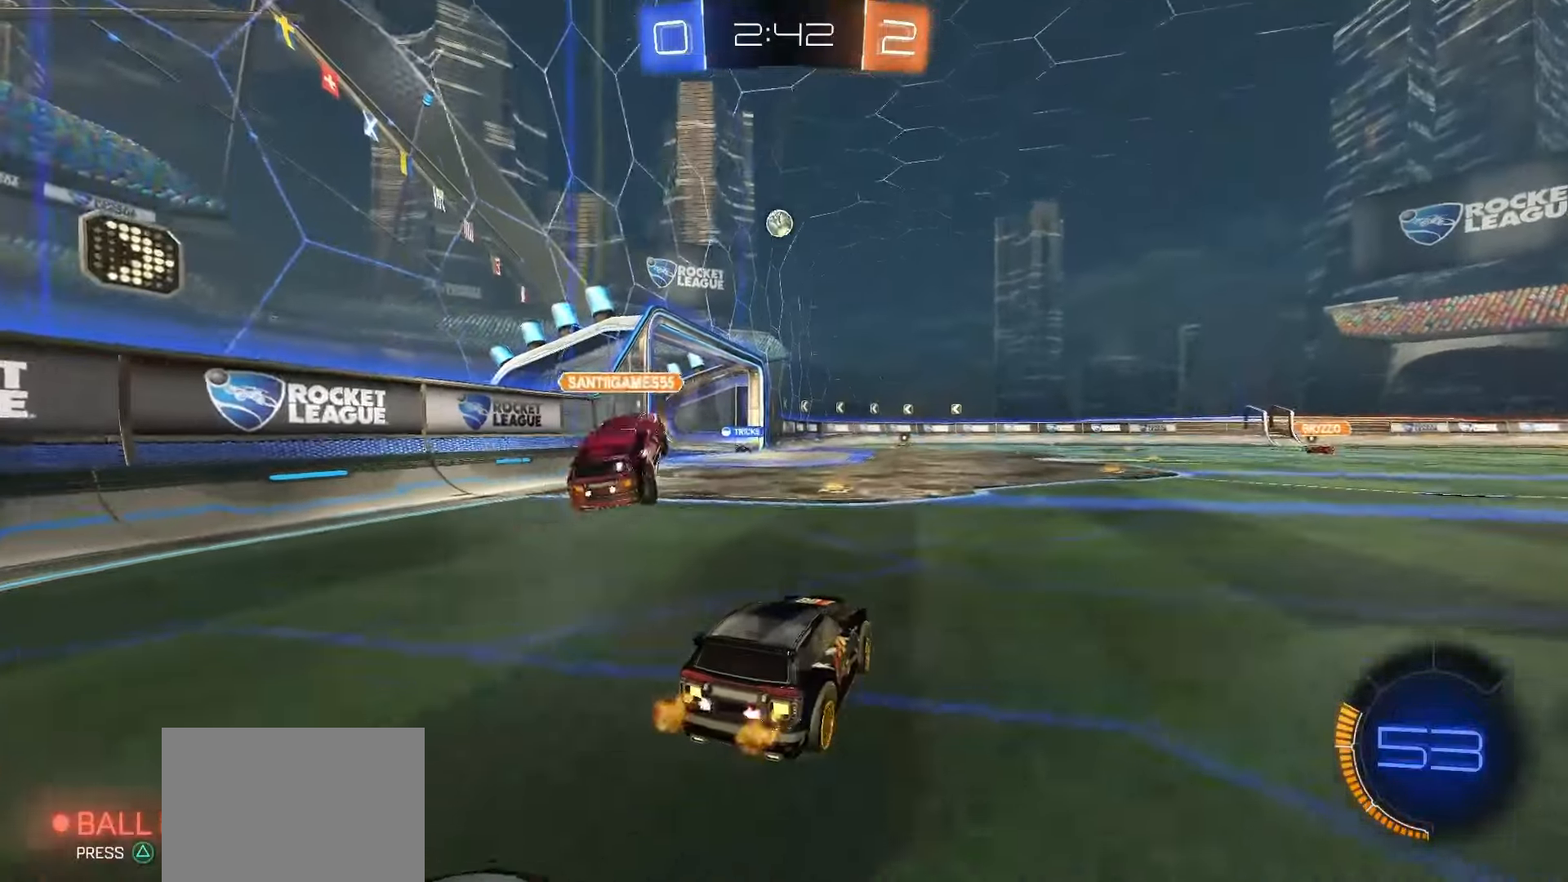
{"dt_ms": 500, "buttons": ["R2"], "left_stick": "right", "events": [[50, "left_stick", "center"], [267, "left_stick", "left"], [383, "left_stick", "right"]]}
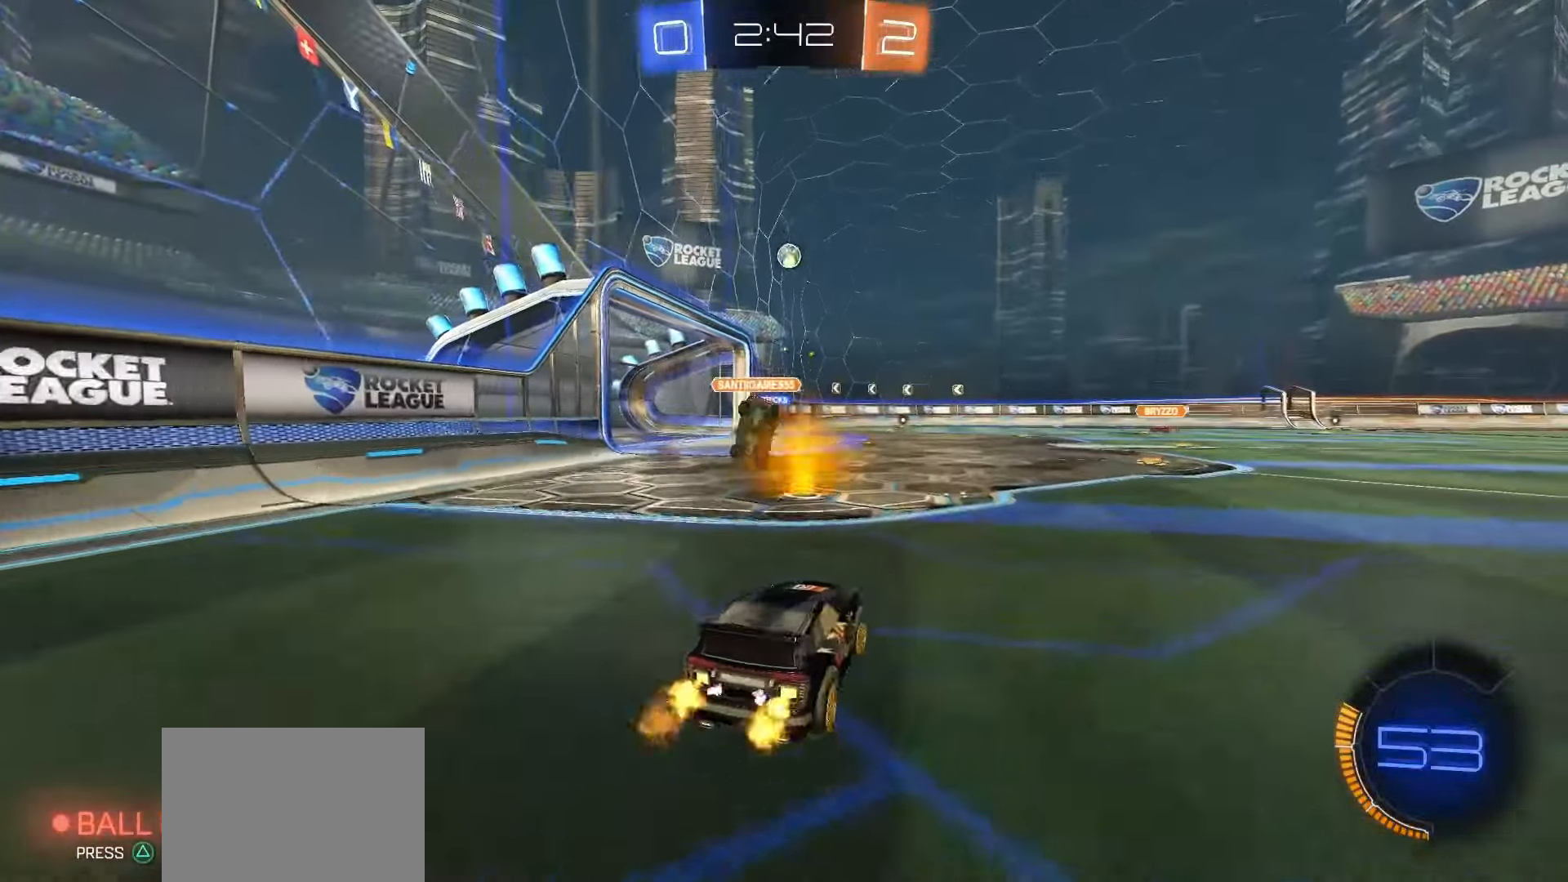
{"dt_ms": 500, "buttons": ["R2"], "left_stick": "center", "events": [[233, "left_stick", "center"]]}
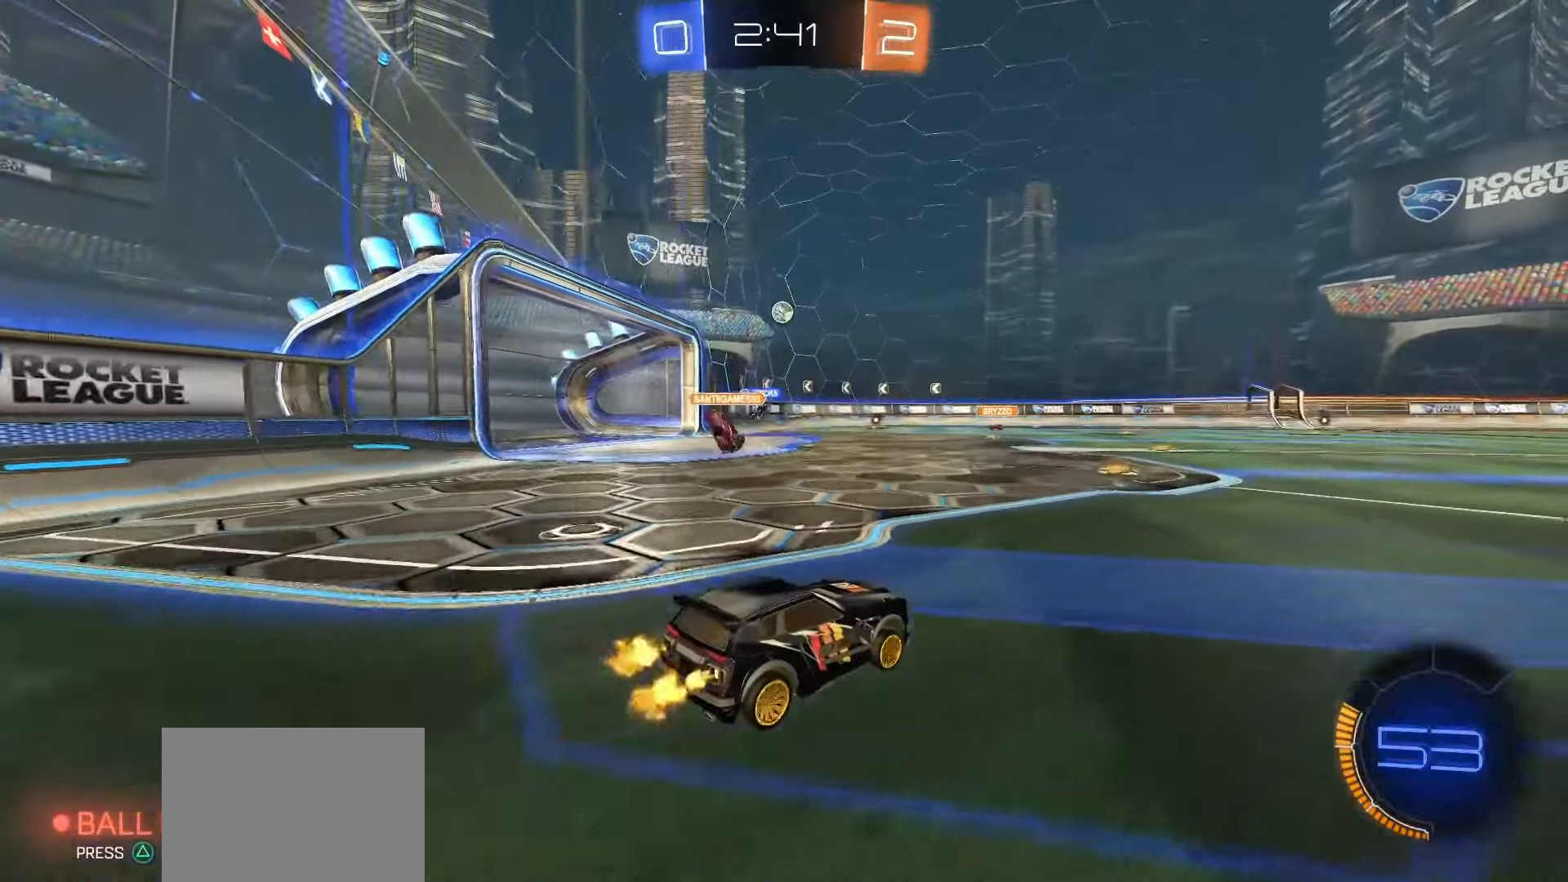
{"dt_ms": 500, "buttons": ["R2"], "left_stick": "left", "events": [[433, "left_stick", "left"]]}
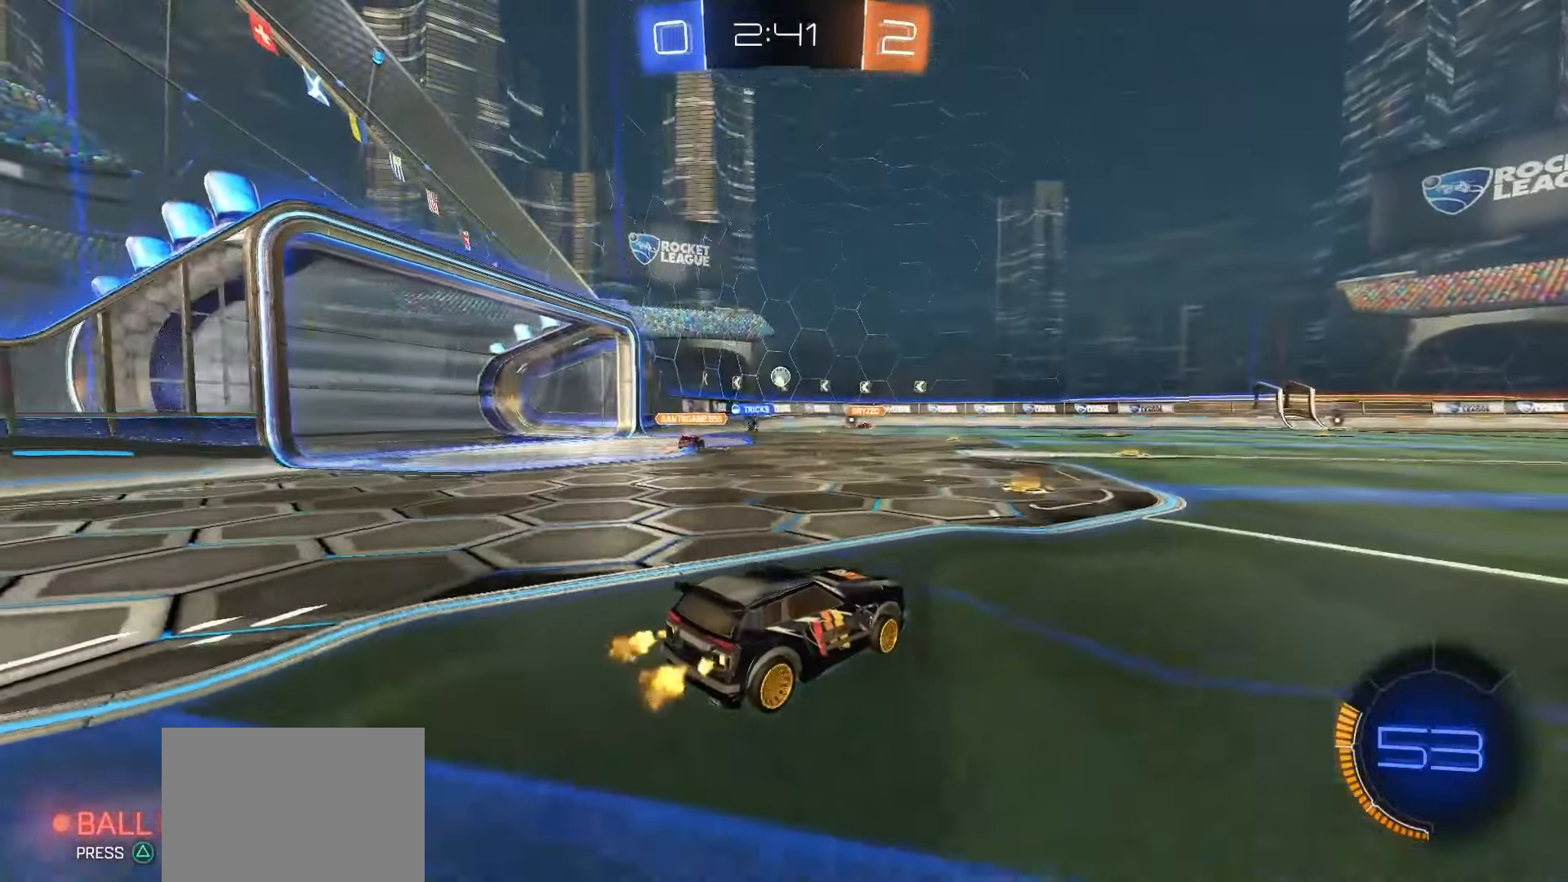
{"dt_ms": 500, "buttons": ["R2"], "left_stick": "left", "events": [[50, "left_stick", "center"], [317, "left_stick", "left"]]}
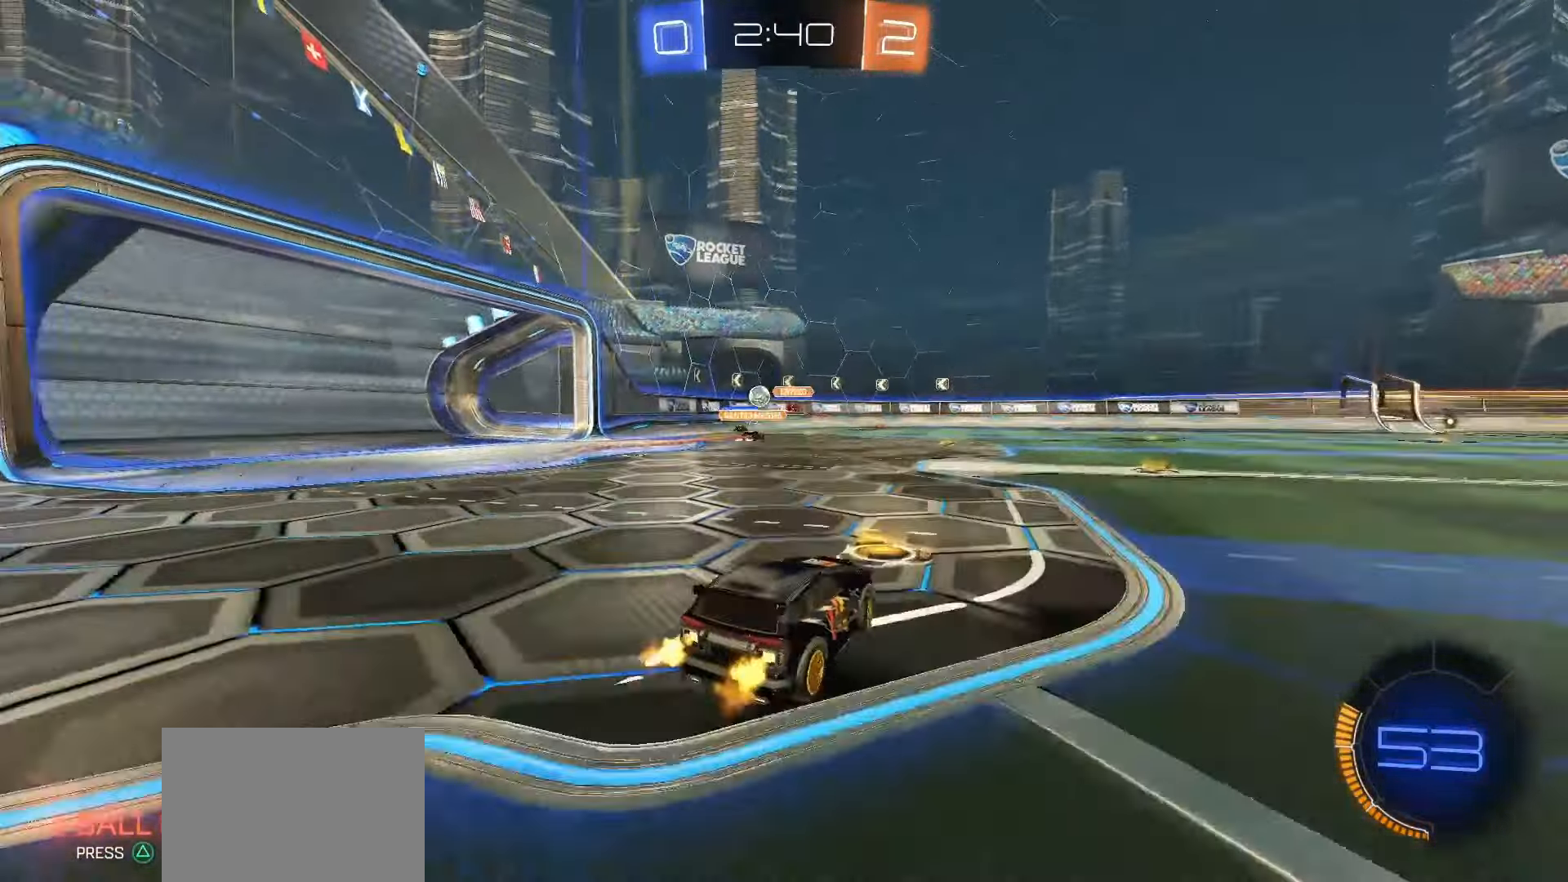
{"dt_ms": 500, "buttons": ["R2"], "left_stick": "left", "events": []}